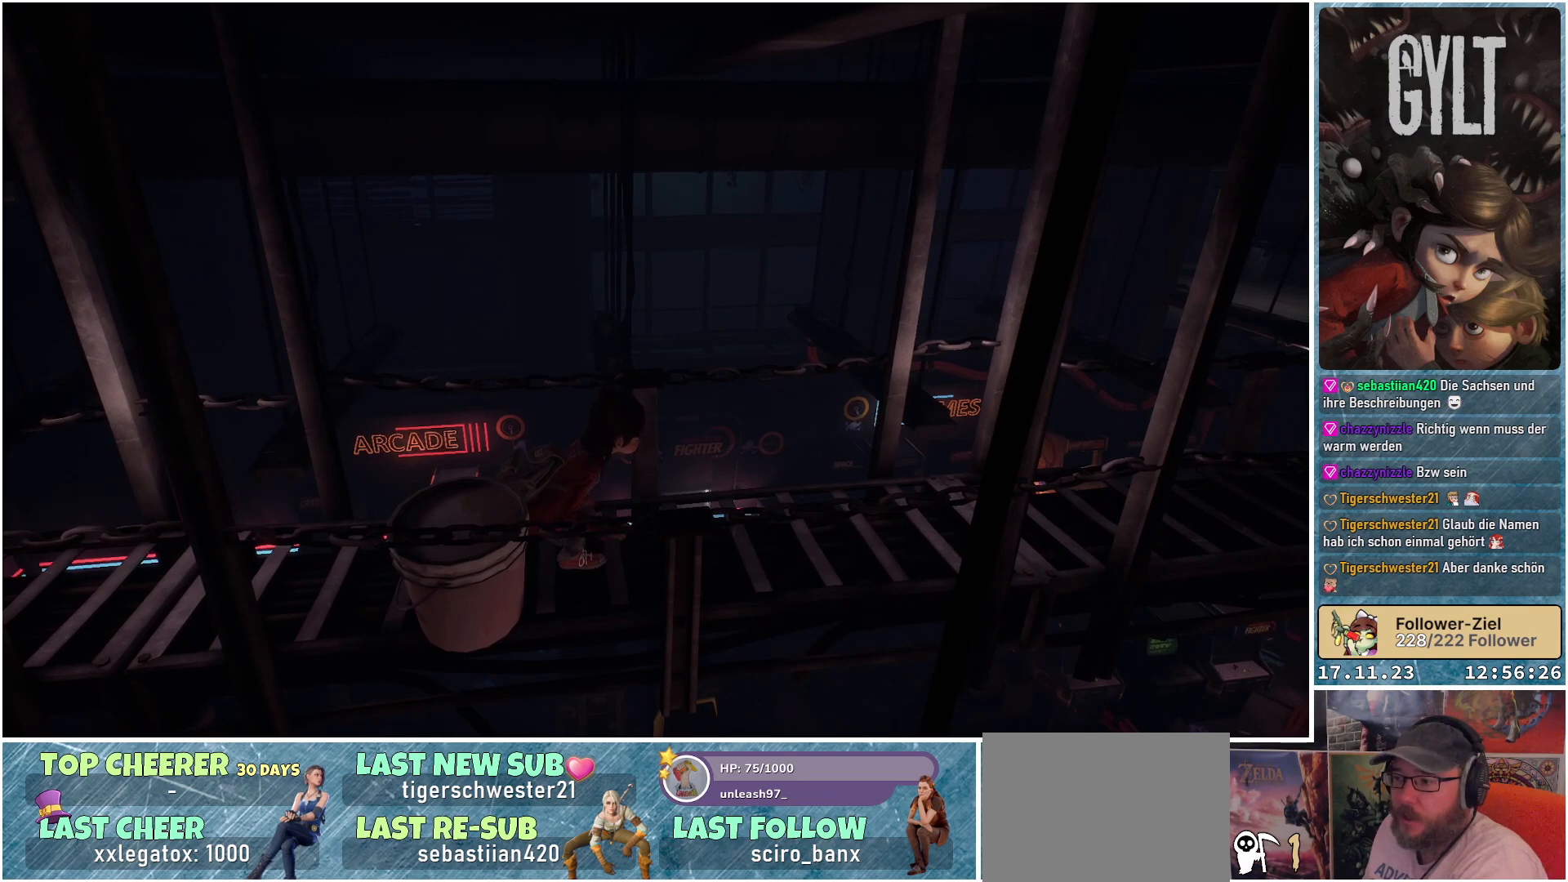
Gameplay with a controller (Xbox layout); each line is a JSON object with the inputs held at the frame after it. "events" lists button and stick changes between this image and that frame as [ms after this image, input, new state], when the widget could be followed in between.
{"buttons": [], "left_stick": "center", "right_stick": "right", "events": [[17, "right_stick", "right"]]}
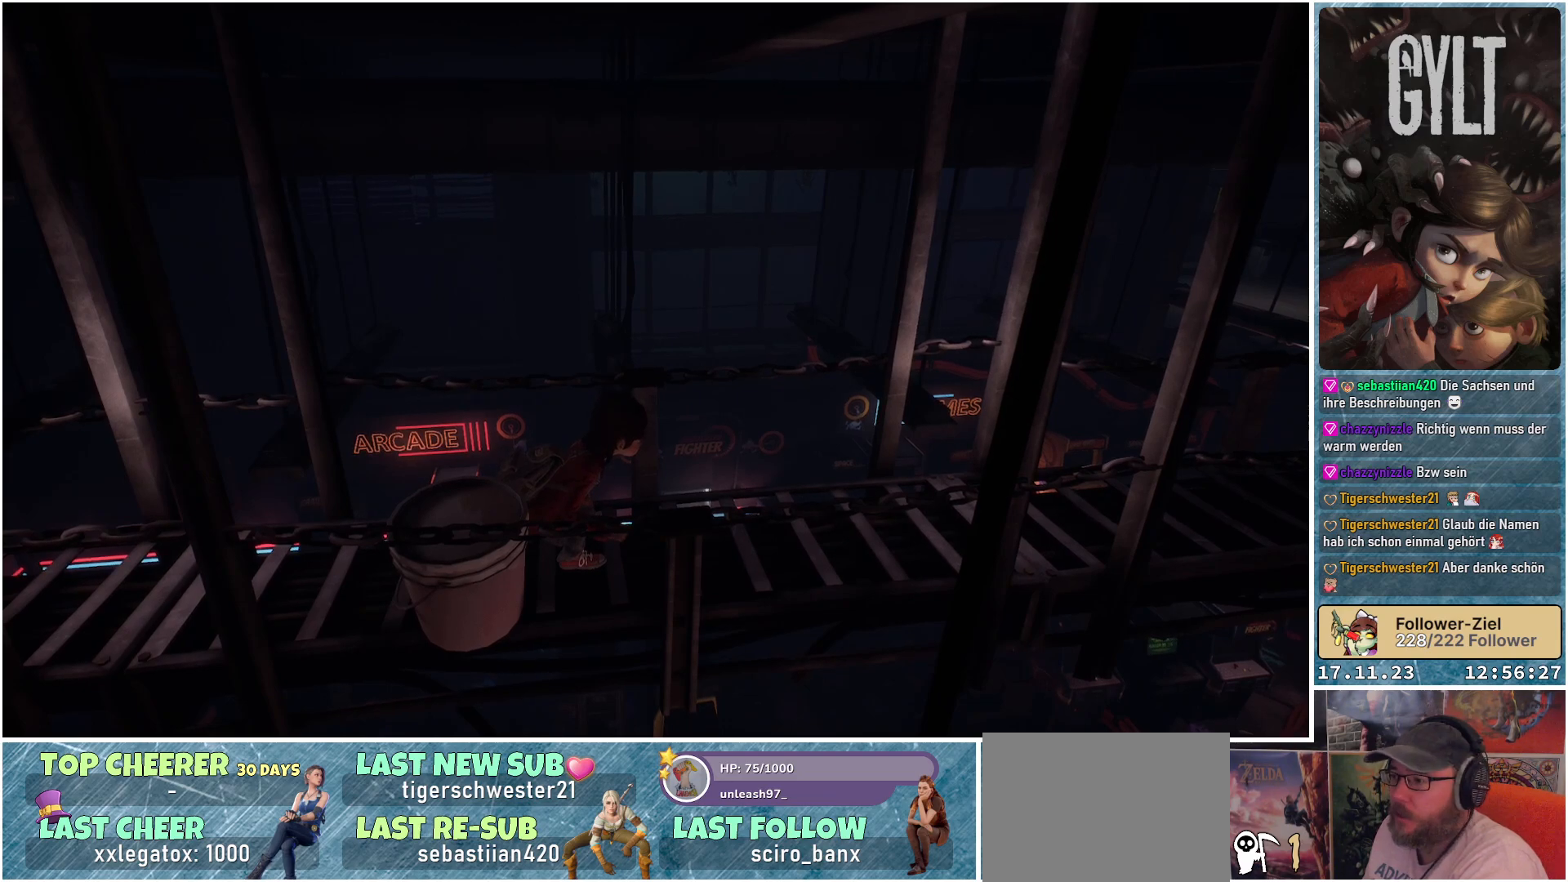
{"buttons": [], "left_stick": "center", "right_stick": "center", "events": [[250, "right_stick", "center"]]}
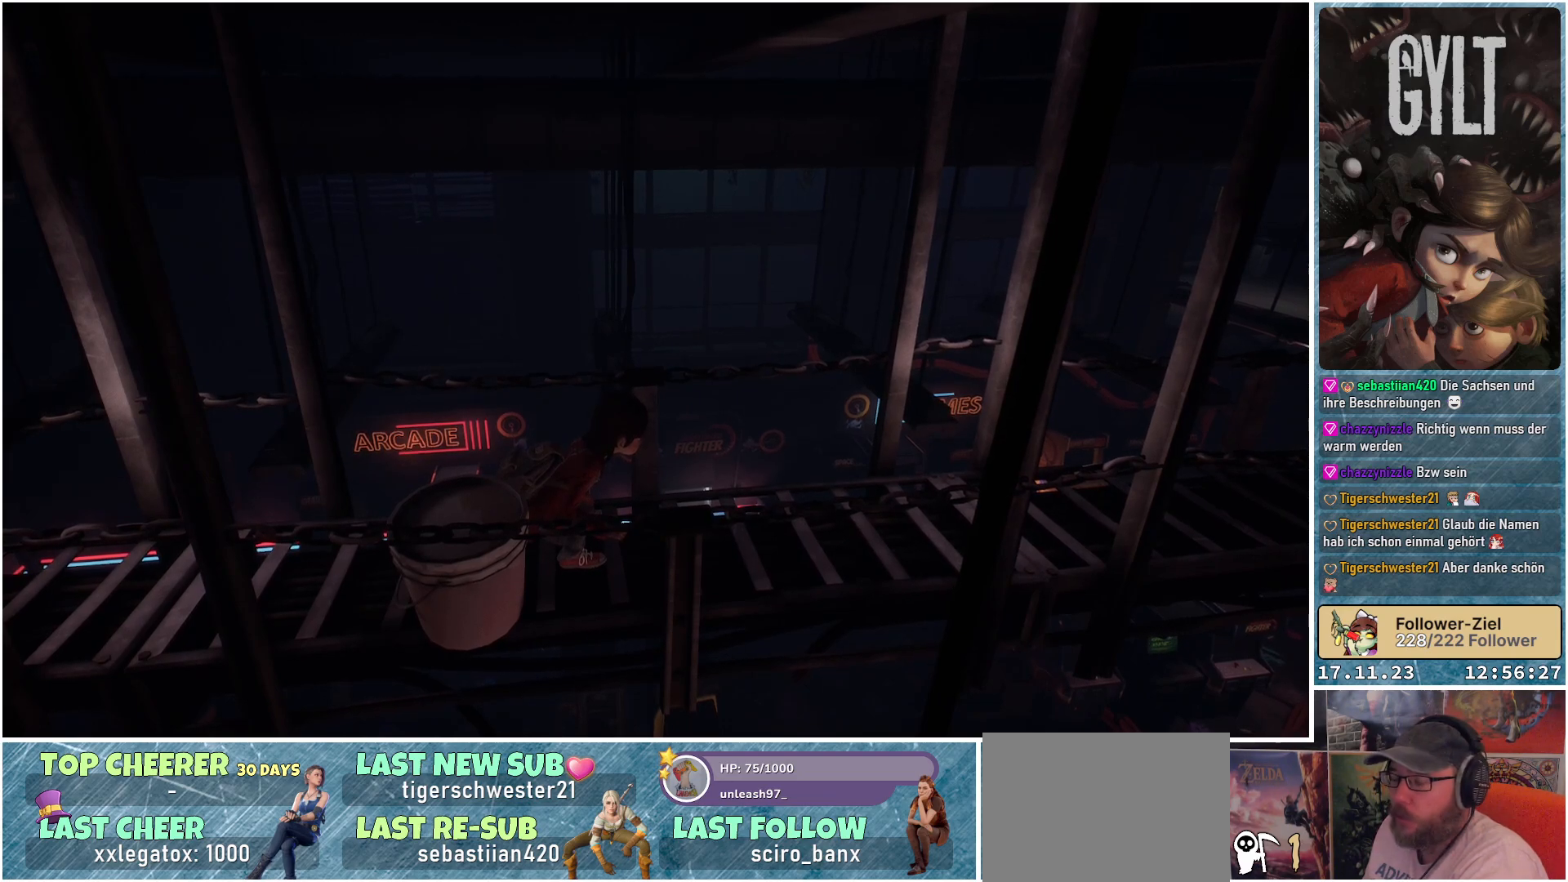
{"buttons": [], "left_stick": "center", "right_stick": "center", "events": []}
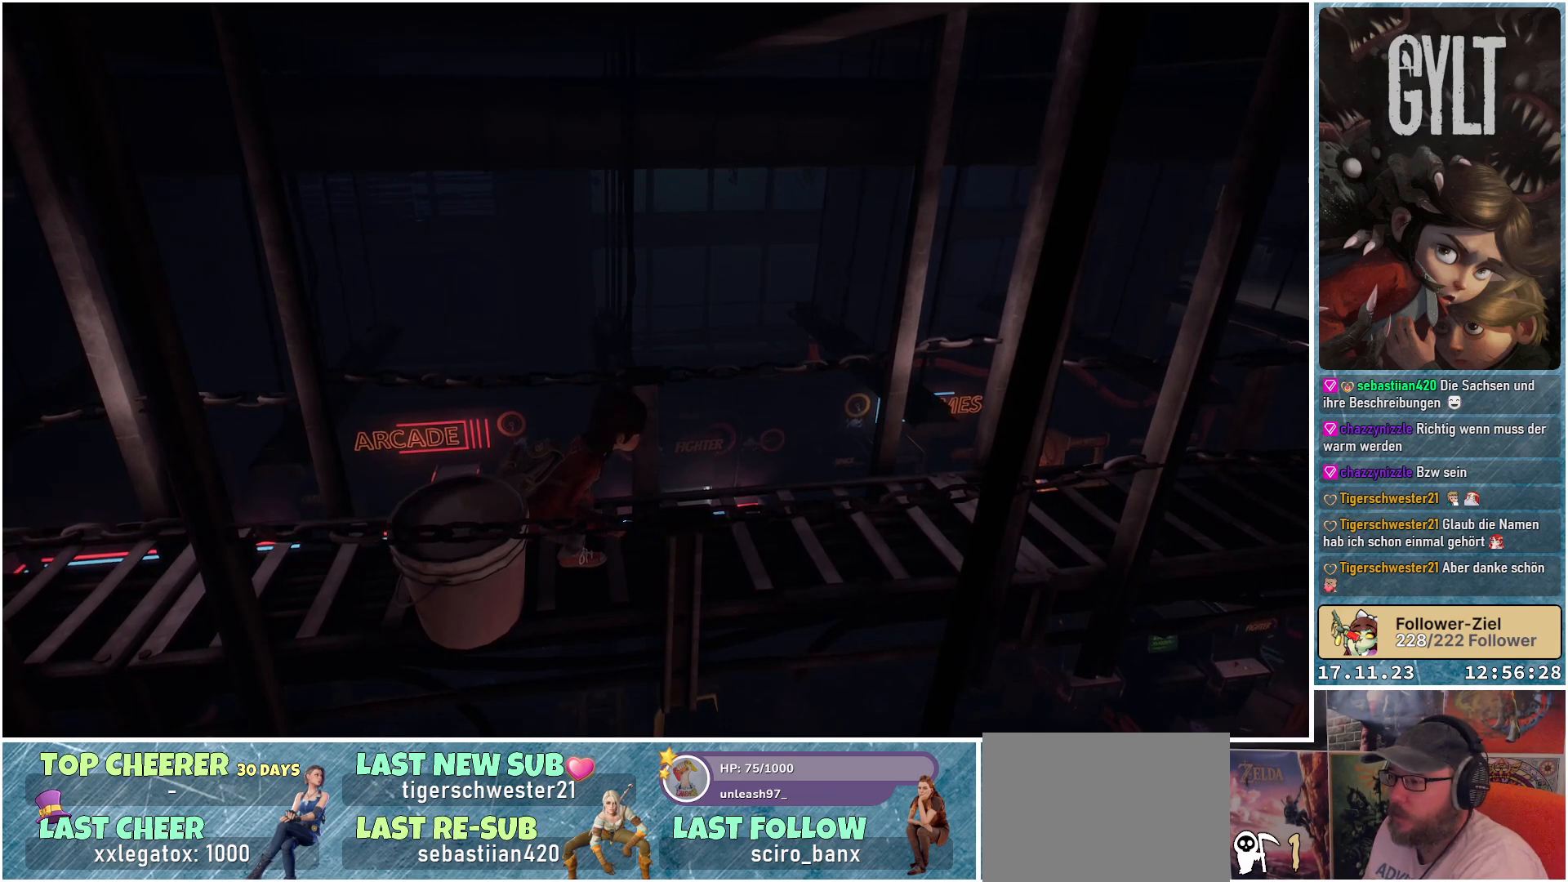
{"buttons": [], "left_stick": "center", "right_stick": "center", "events": []}
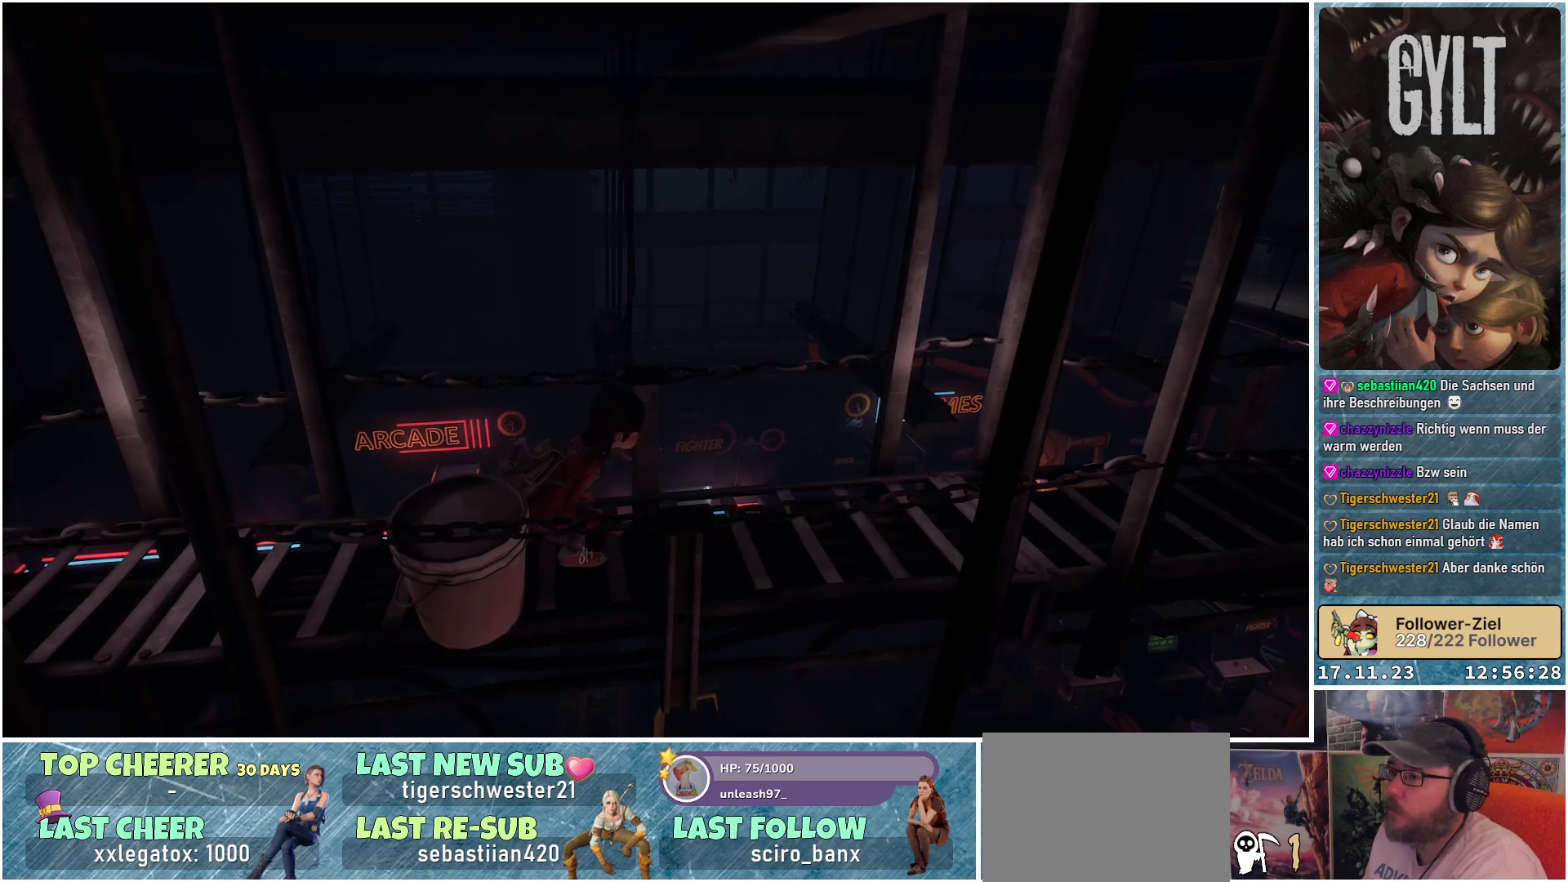
{"buttons": [], "left_stick": "right", "right_stick": "center", "events": [[300, "left_stick", "right"]]}
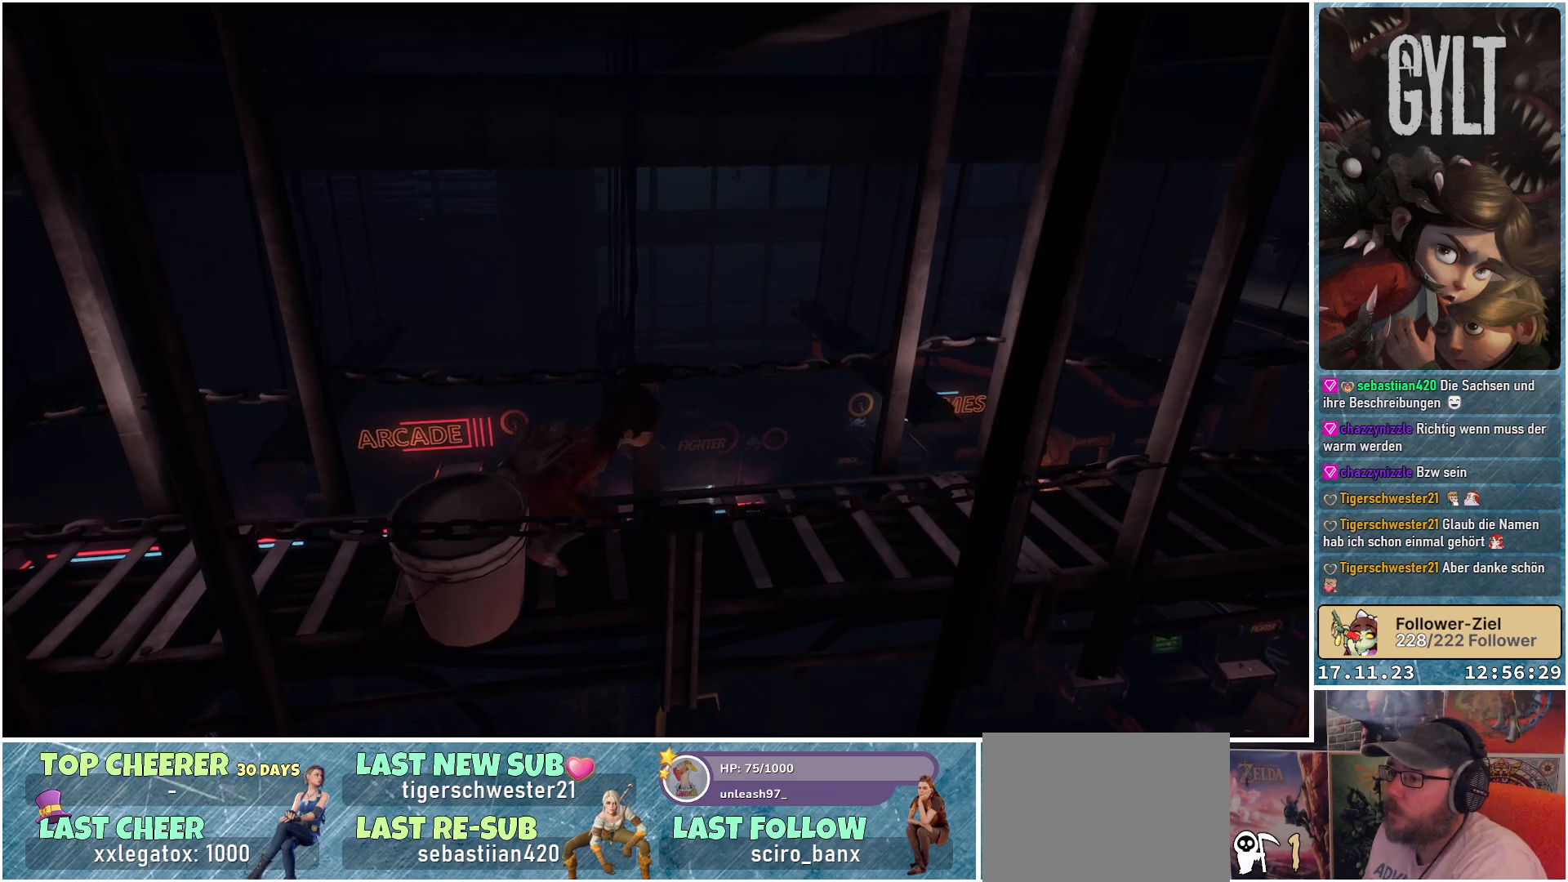
{"buttons": [], "left_stick": "right", "right_stick": "center", "events": []}
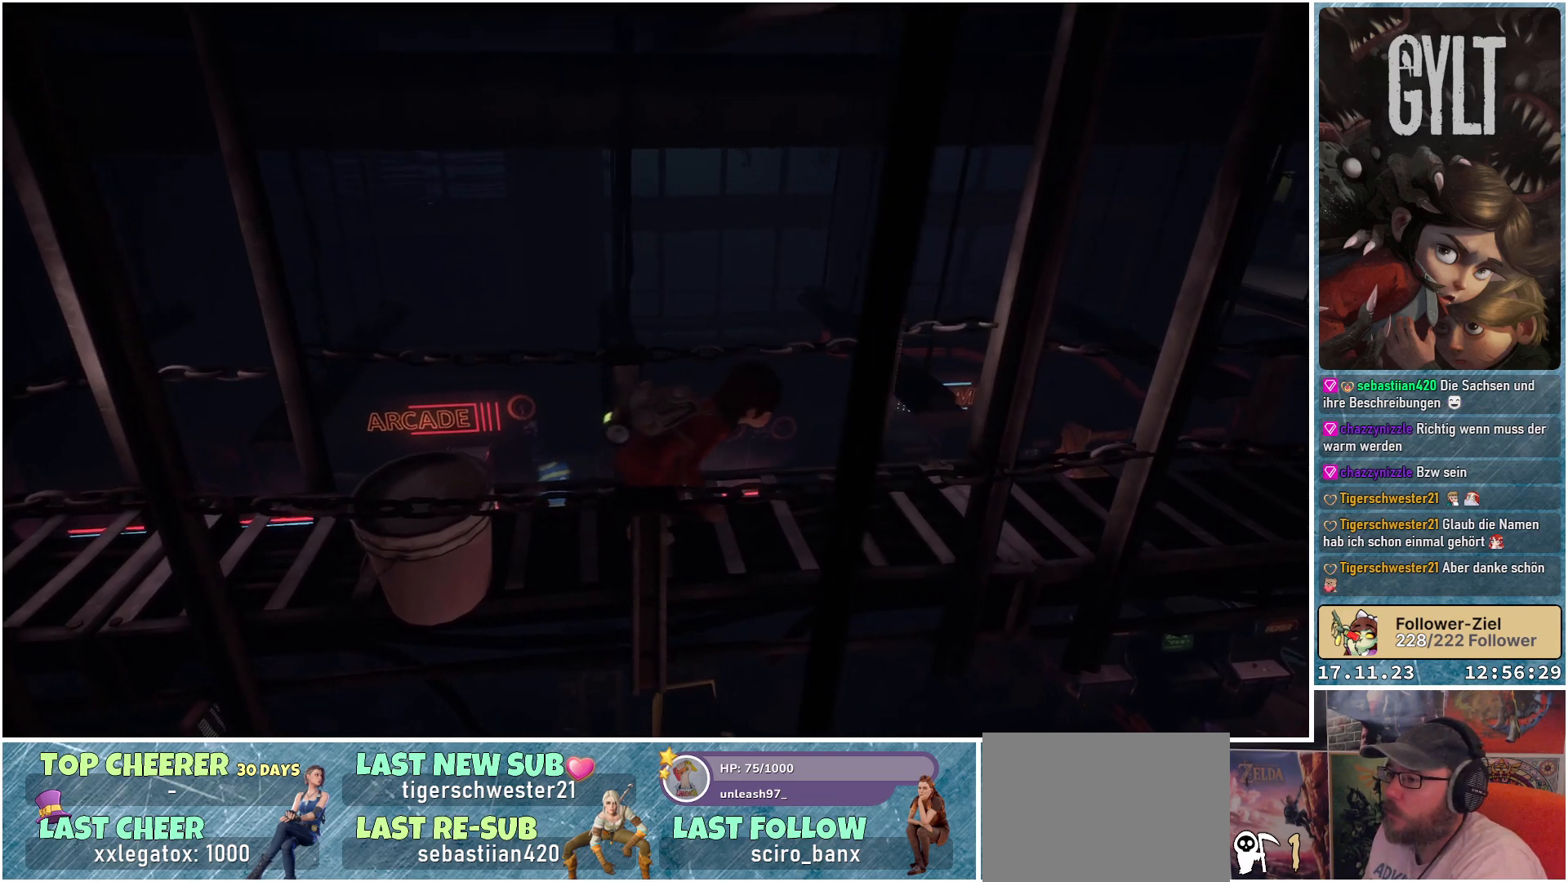
{"buttons": [], "left_stick": "up-right", "right_stick": "center", "events": [[483, "left_stick", "up-right"]]}
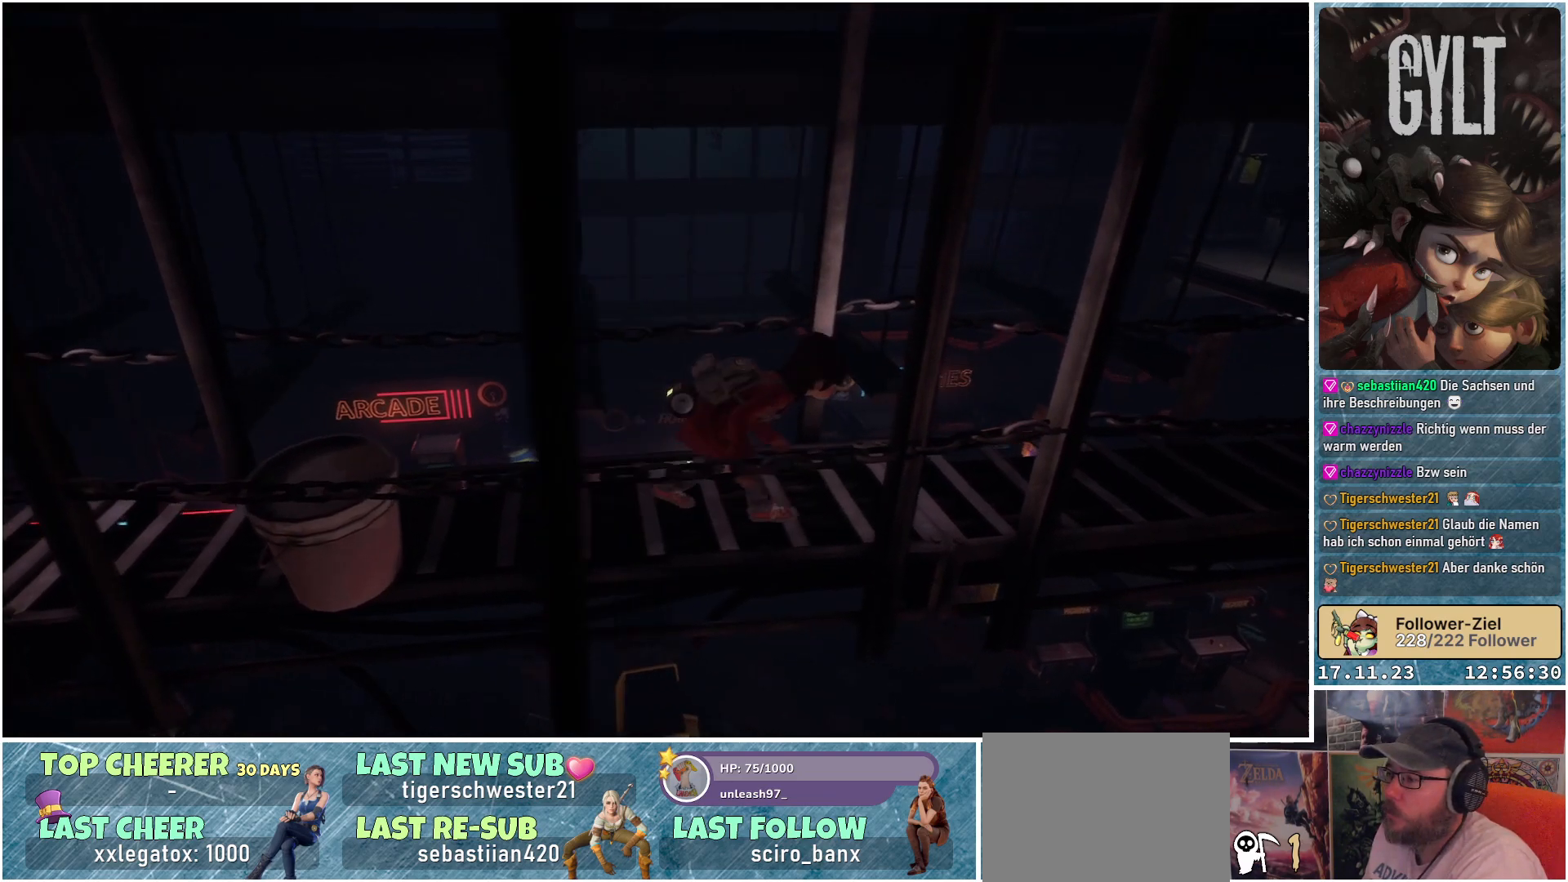
{"buttons": [], "left_stick": "up-right", "right_stick": "center", "events": []}
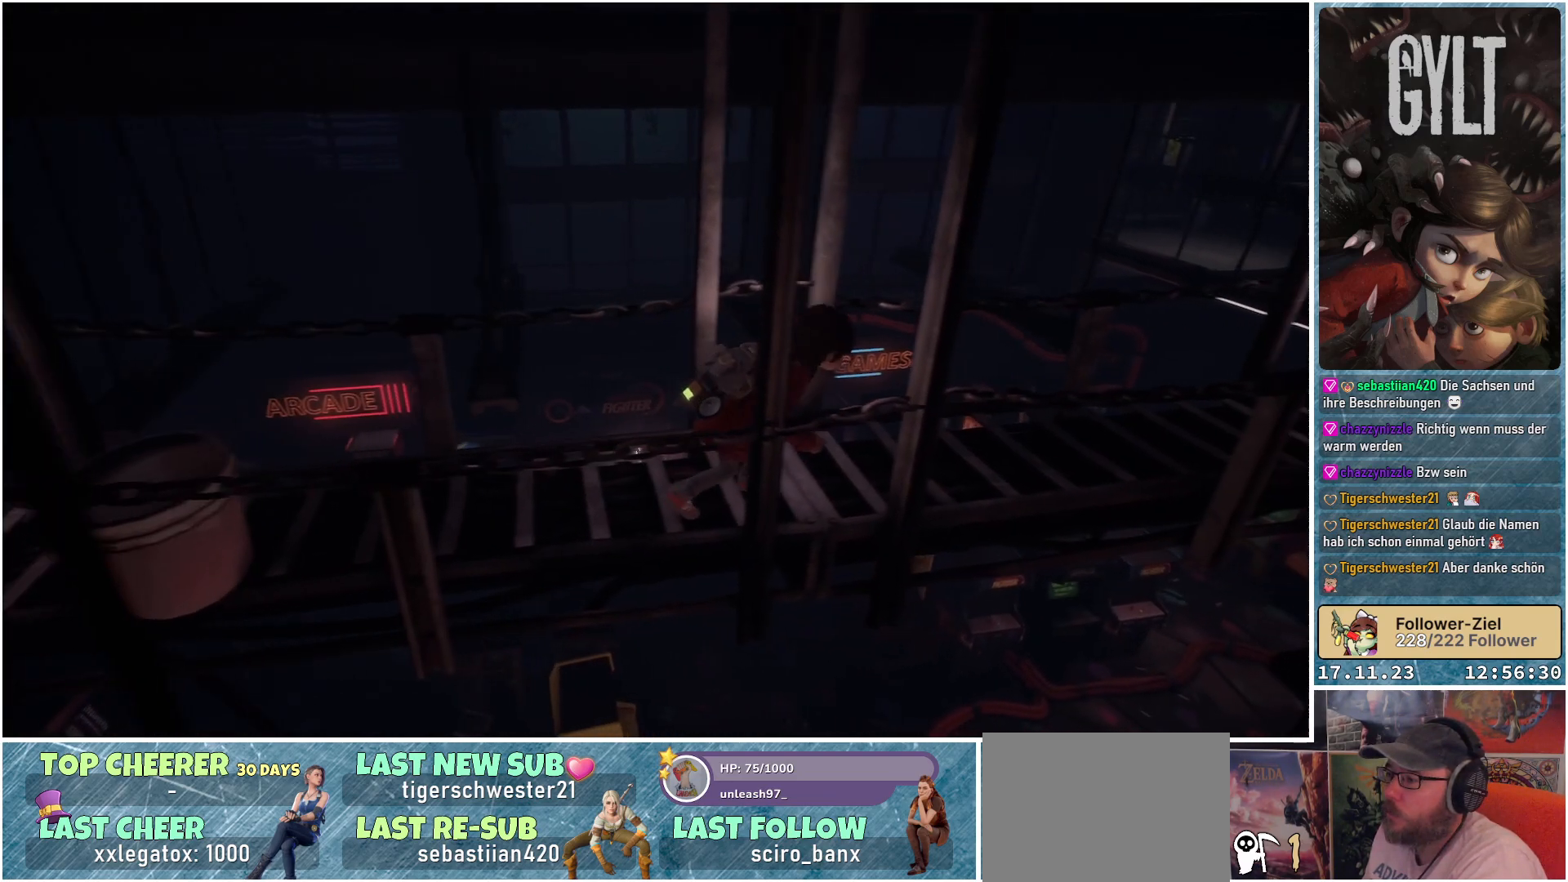
{"buttons": [], "left_stick": "up-right", "right_stick": "center", "events": []}
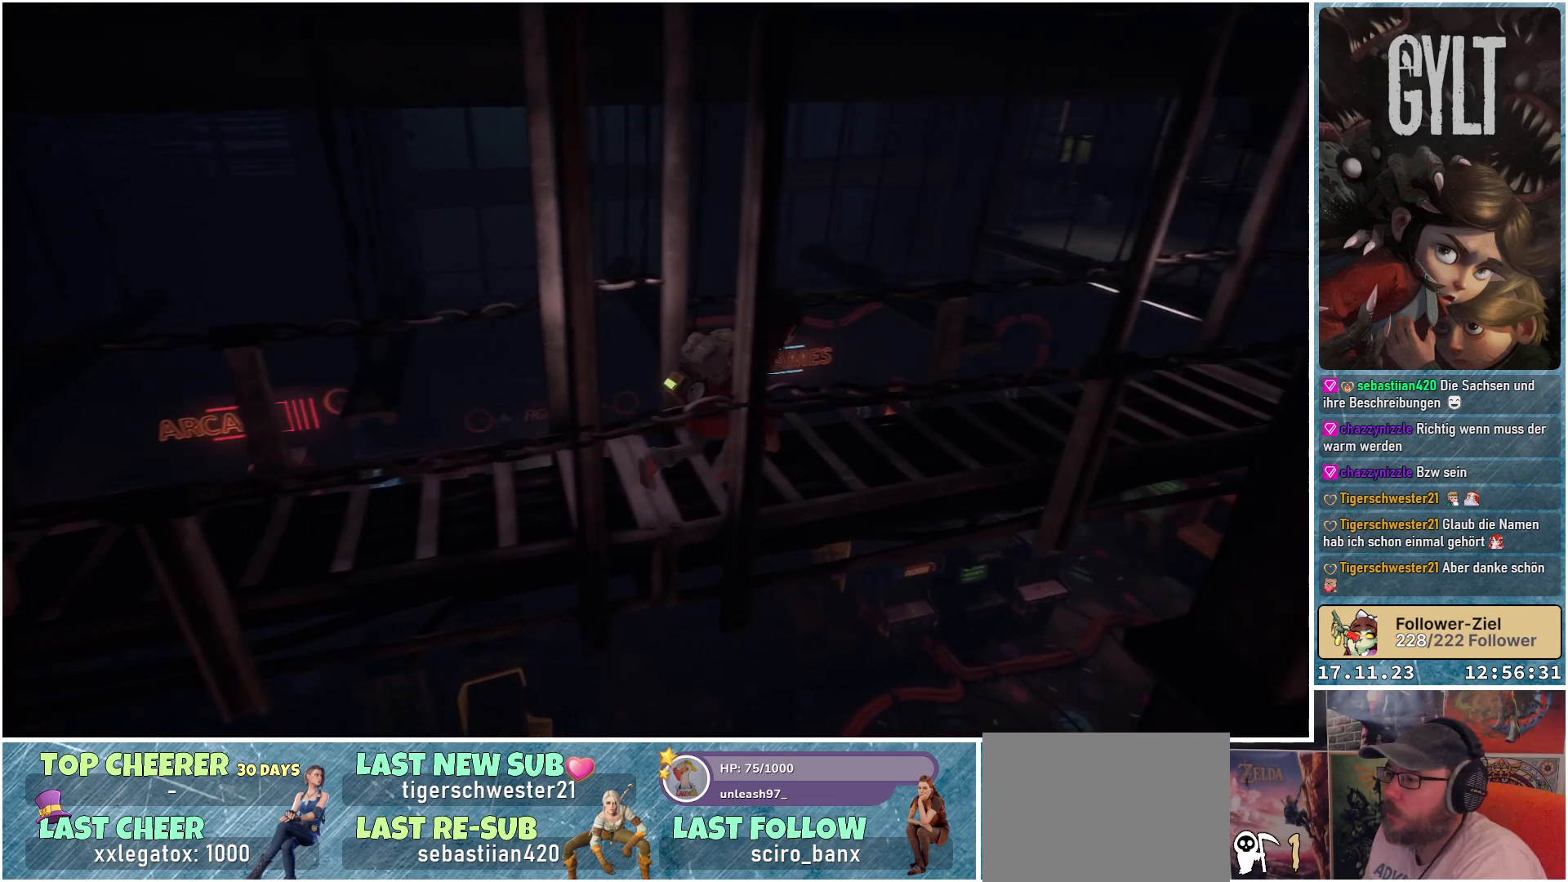
{"buttons": [], "left_stick": "up-right", "right_stick": "center", "events": []}
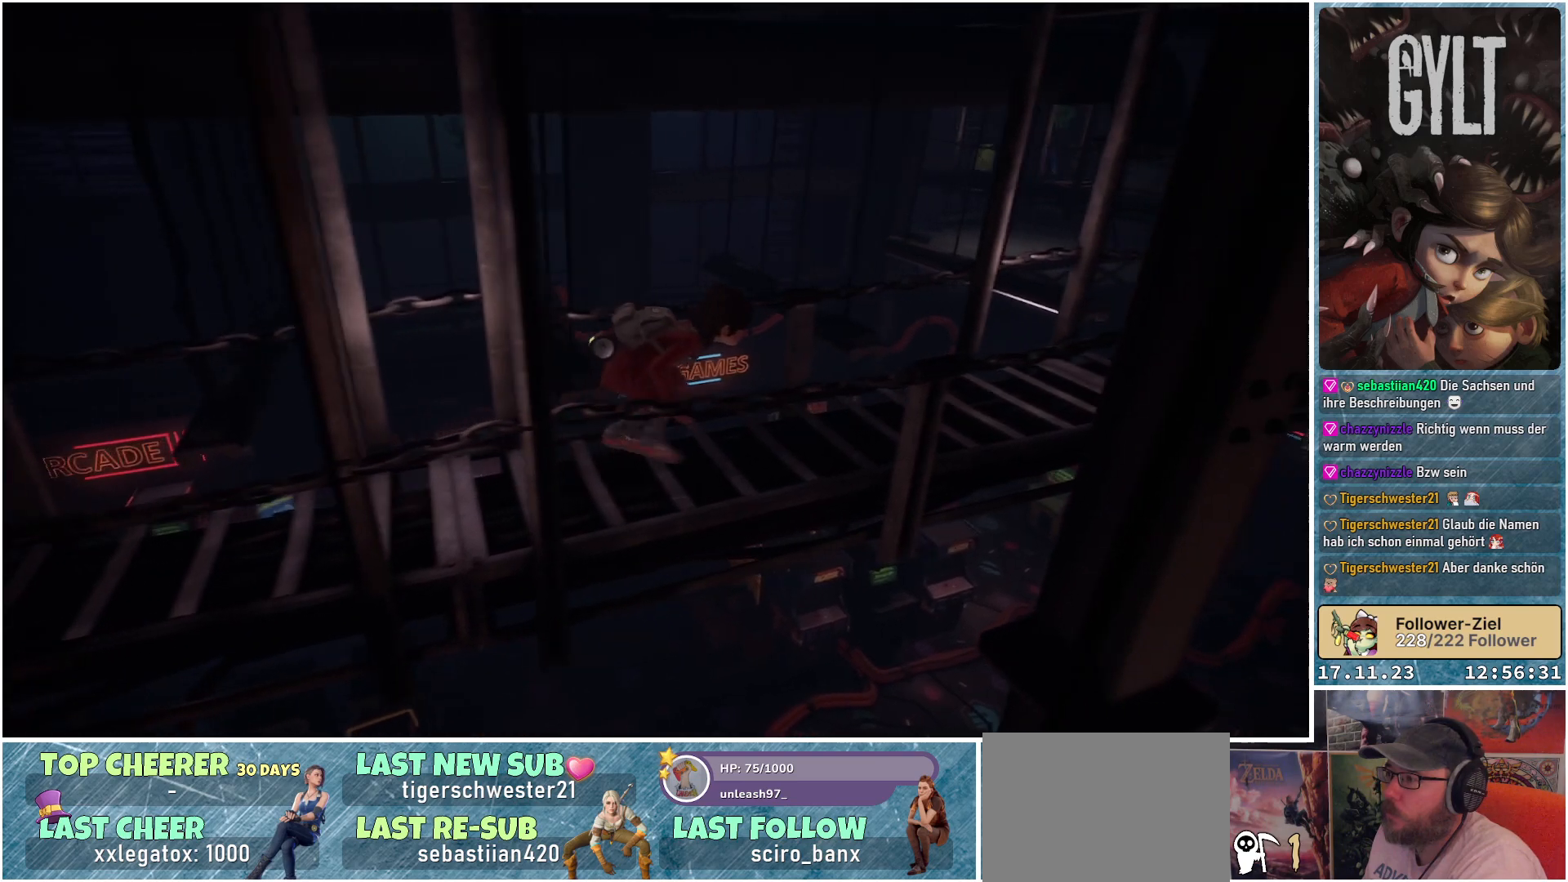
{"buttons": [], "left_stick": "up-right", "right_stick": "center", "events": []}
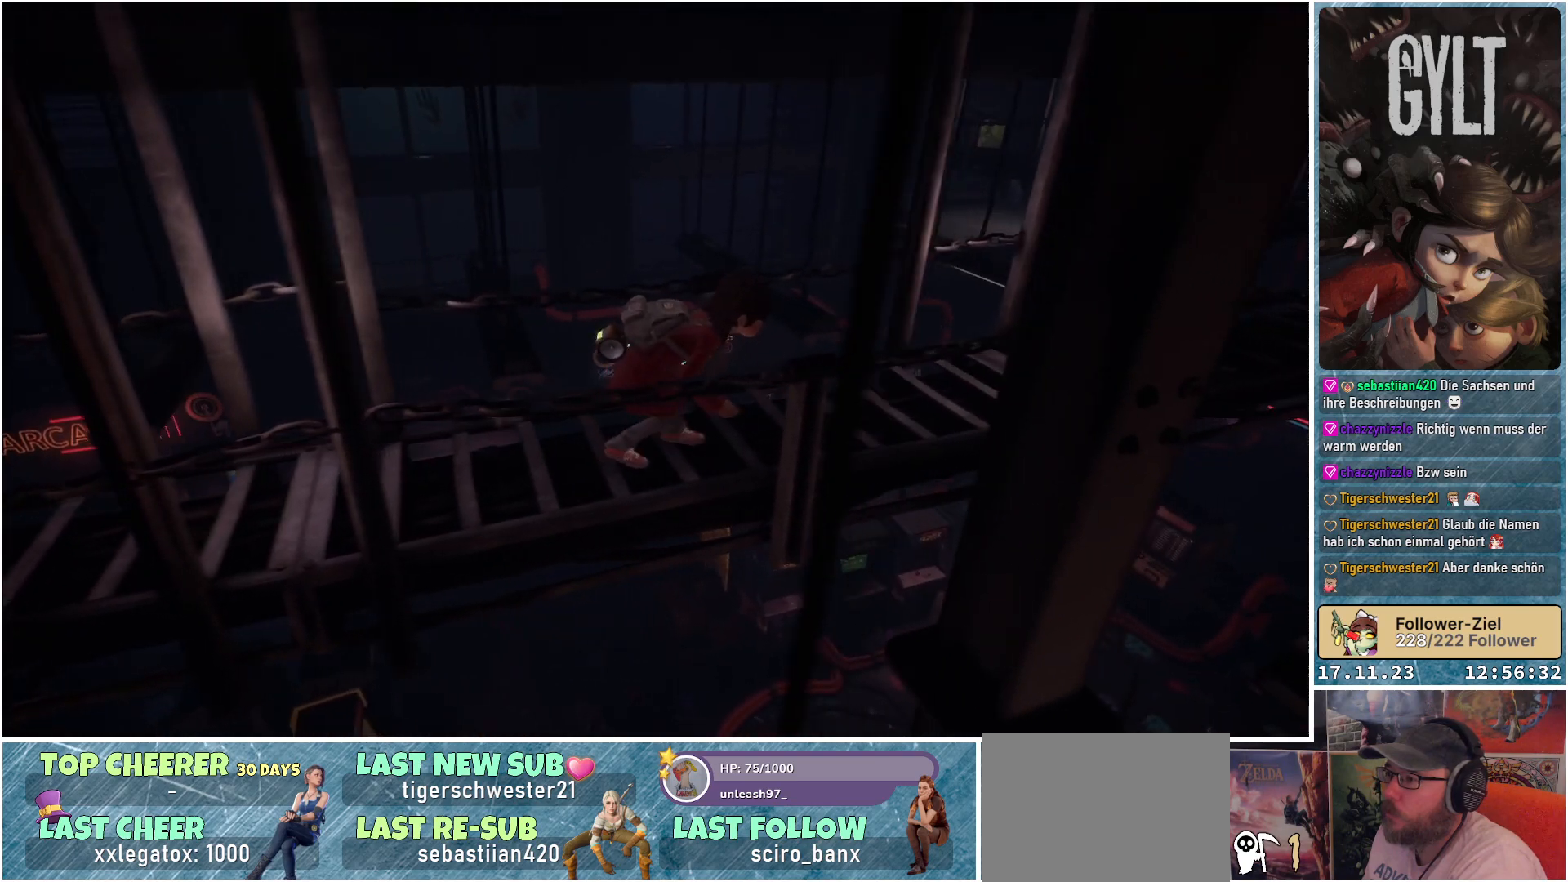
{"buttons": [], "left_stick": "up-right", "right_stick": "center", "events": []}
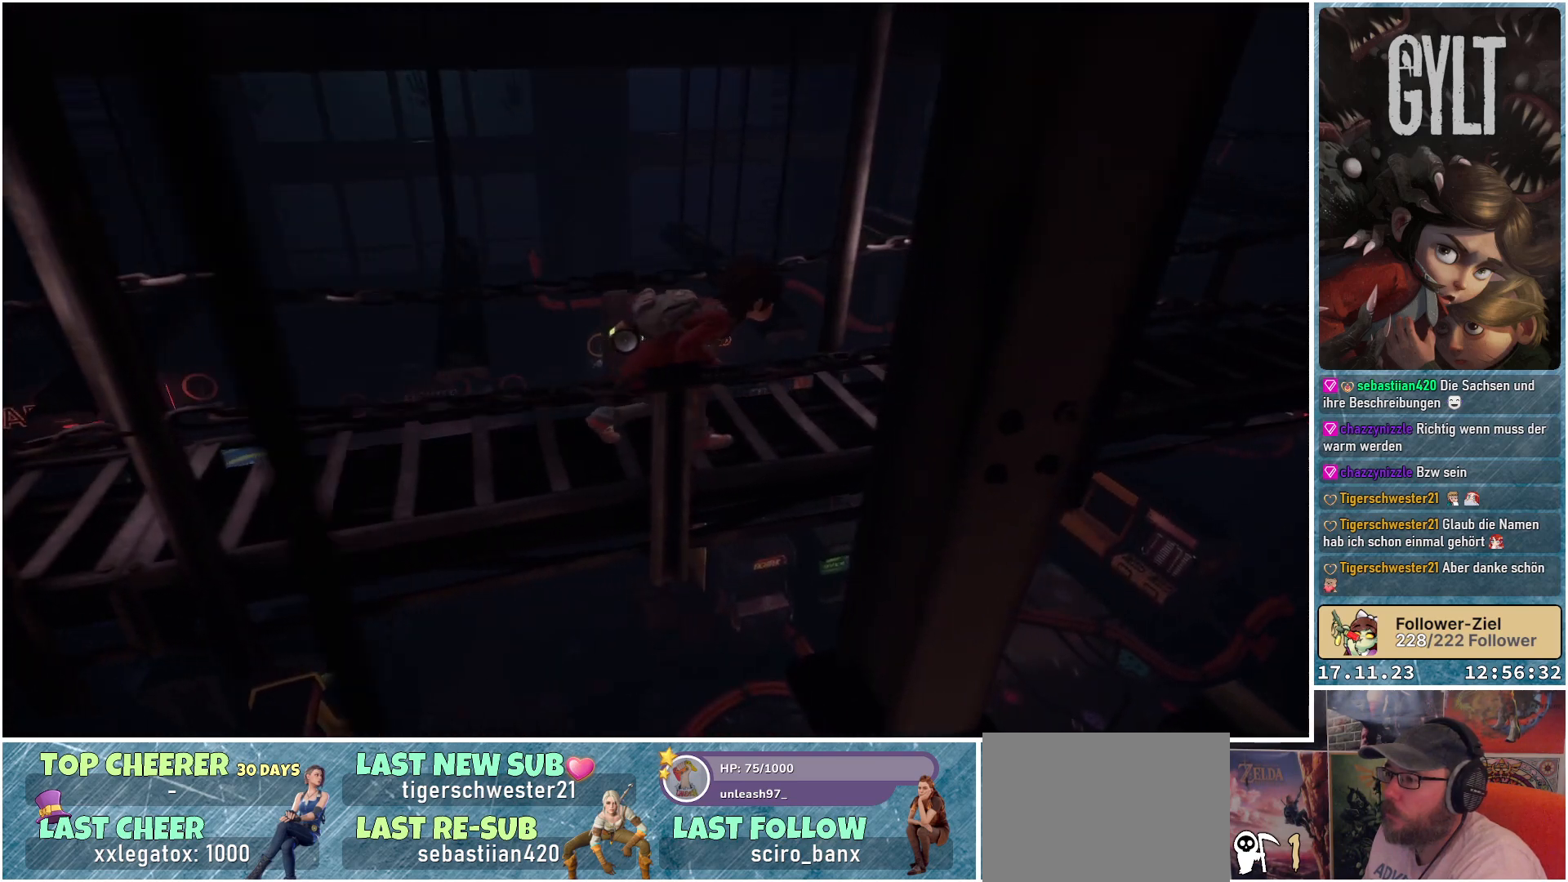
{"buttons": [], "left_stick": "up-right", "right_stick": "center", "events": []}
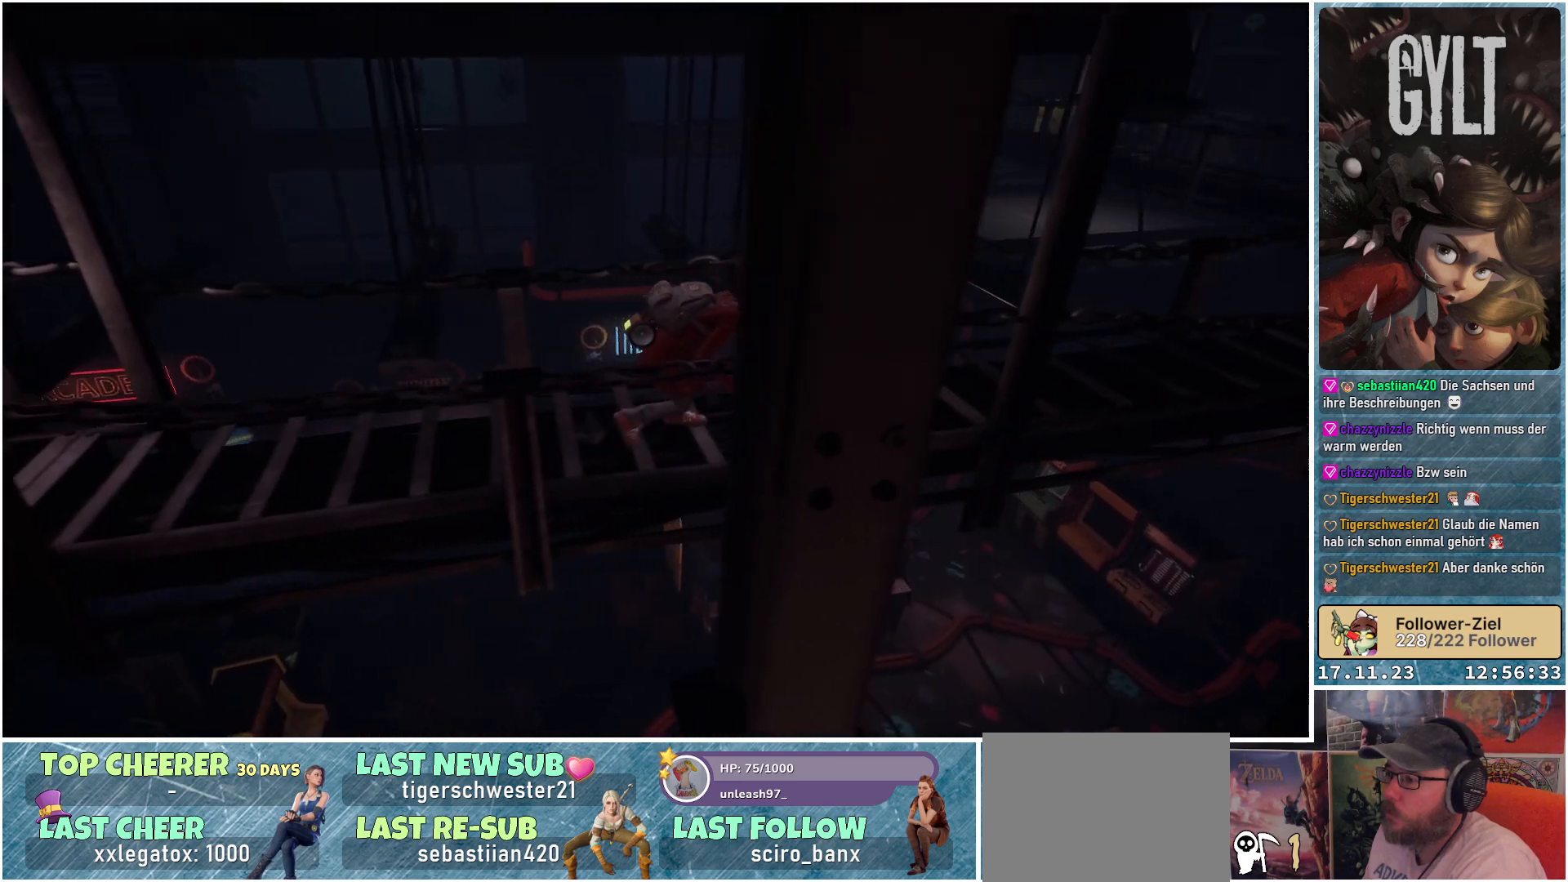
{"buttons": [], "left_stick": "up-right", "right_stick": "center", "events": []}
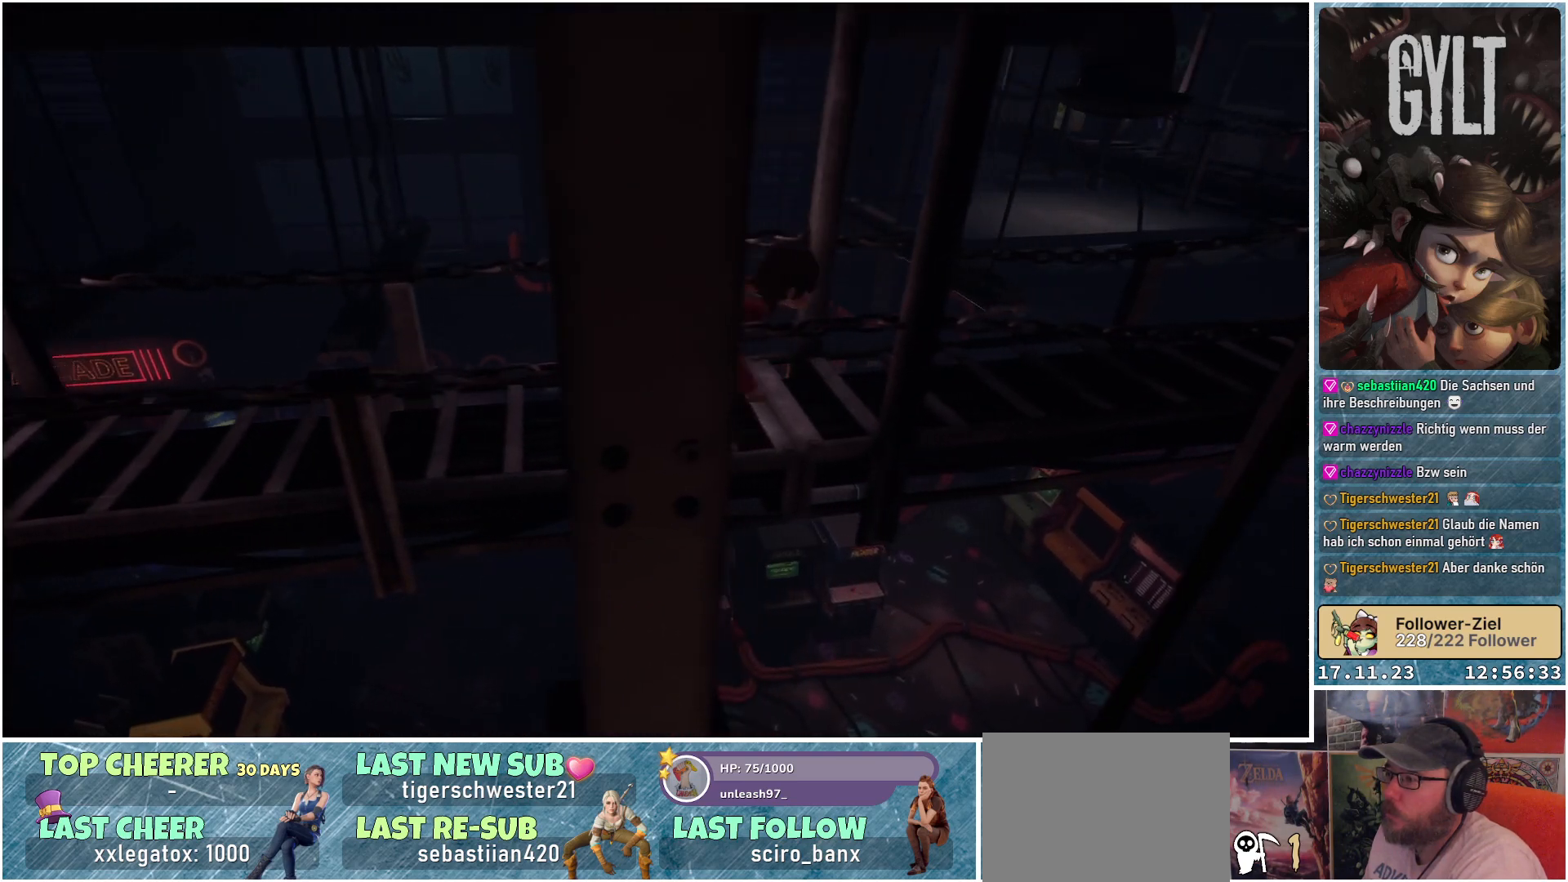
{"buttons": [], "left_stick": "up-right", "right_stick": "center", "events": []}
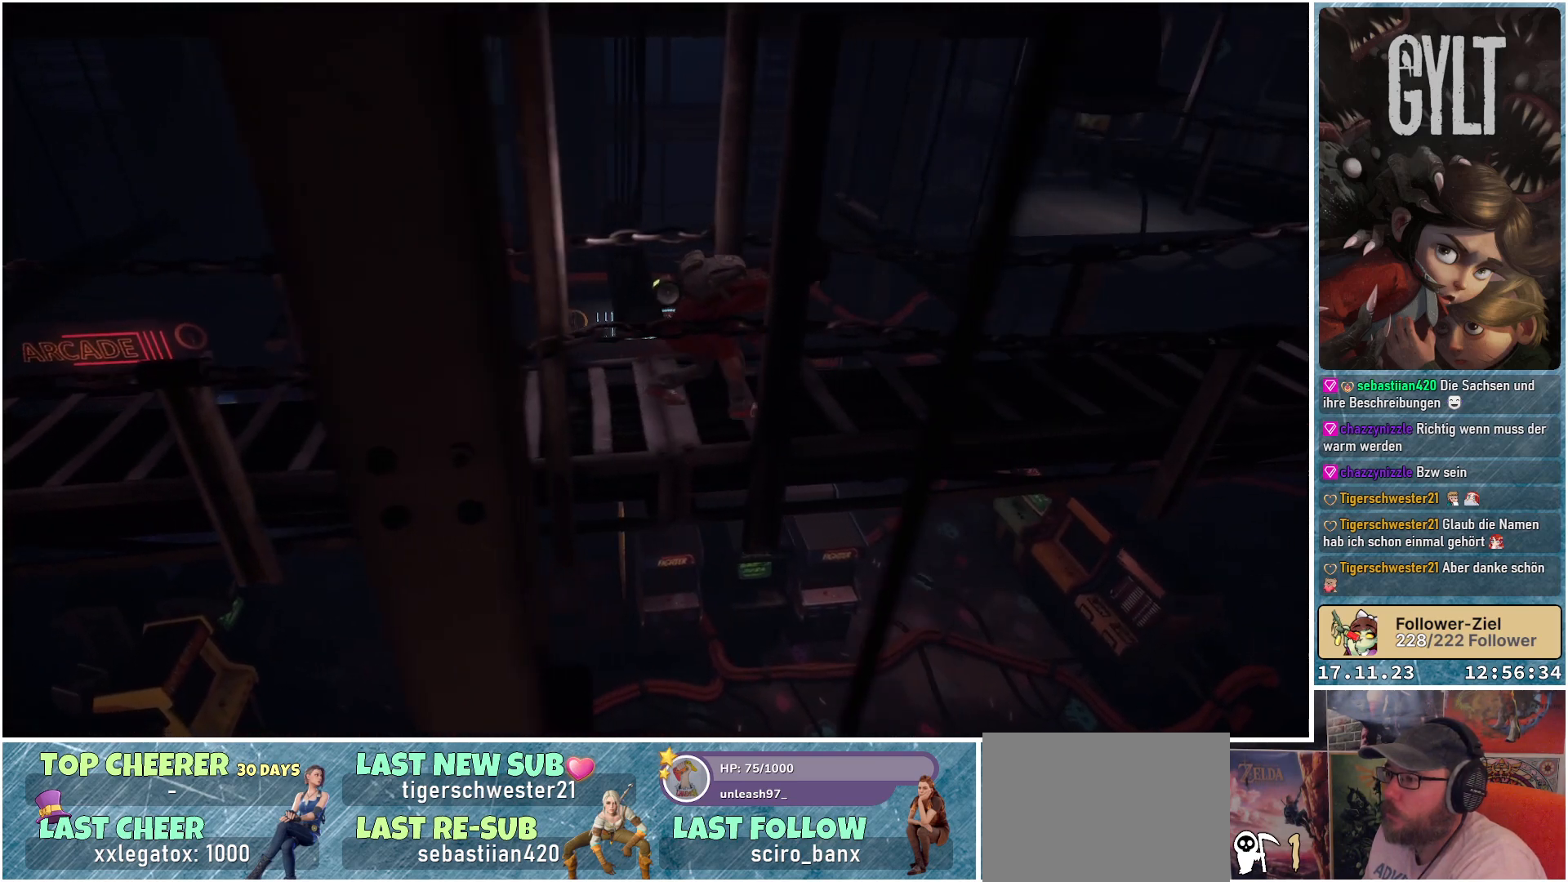
{"buttons": [], "left_stick": "up-right", "right_stick": "center", "events": []}
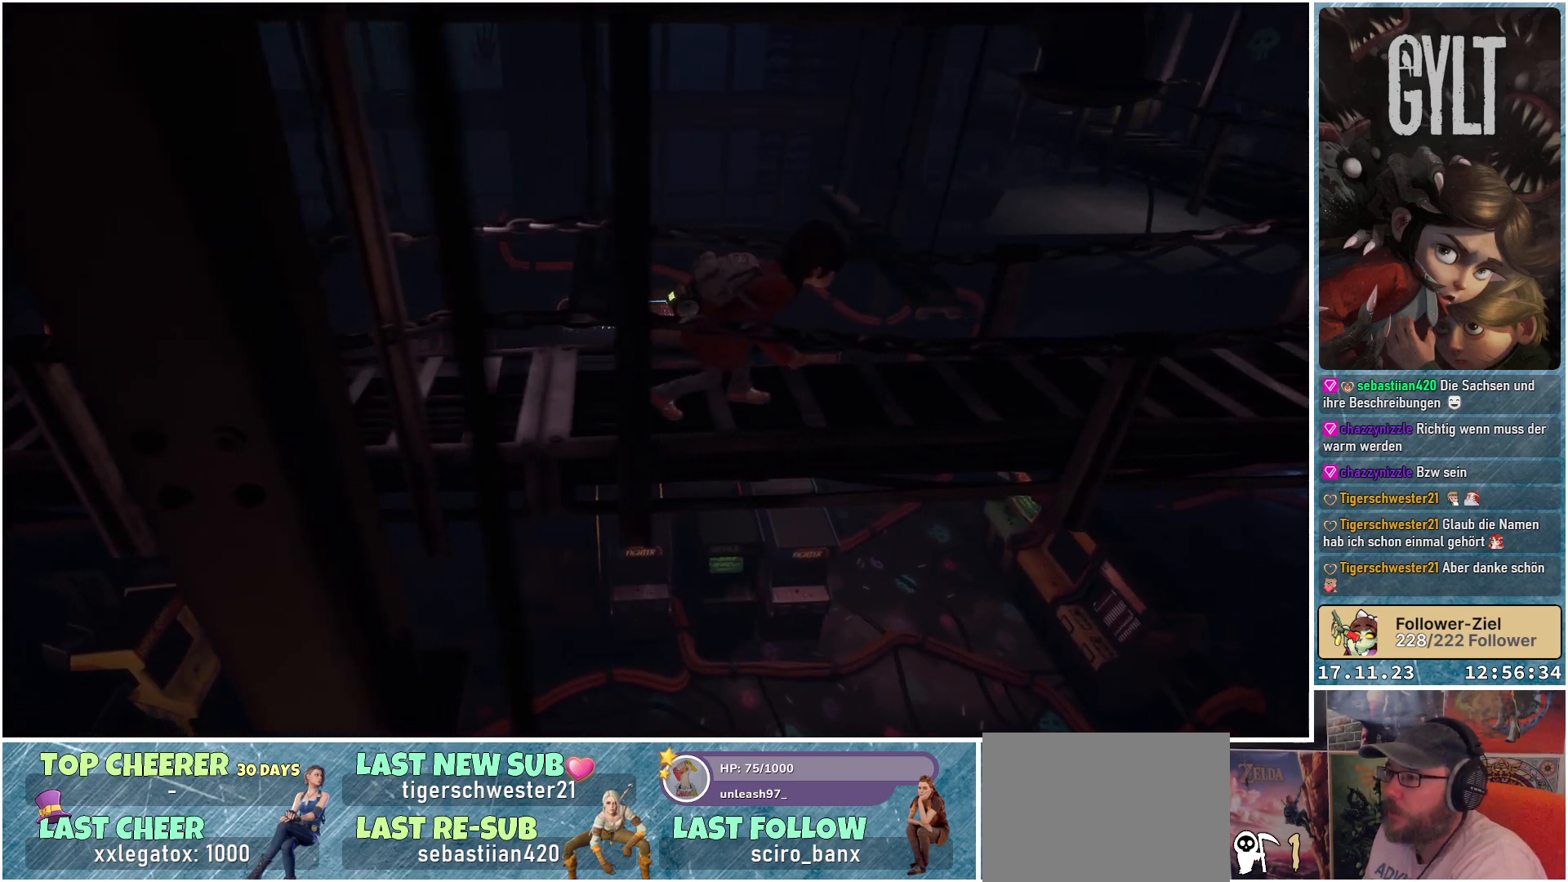
{"buttons": [], "left_stick": "up-right", "right_stick": "center", "events": []}
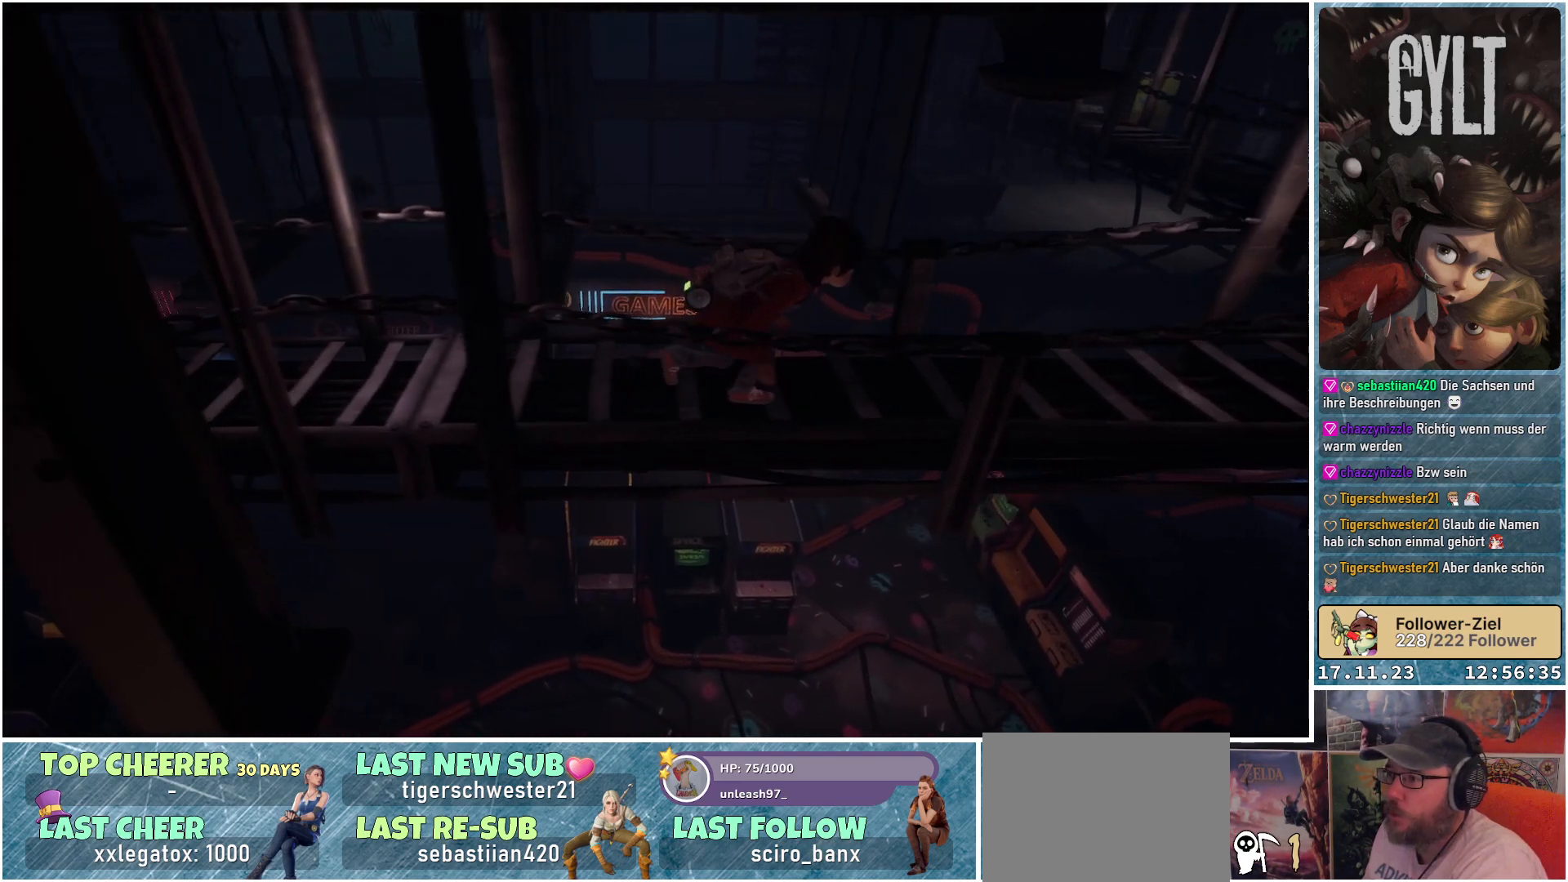
{"buttons": [], "left_stick": "up-right", "right_stick": "center", "events": []}
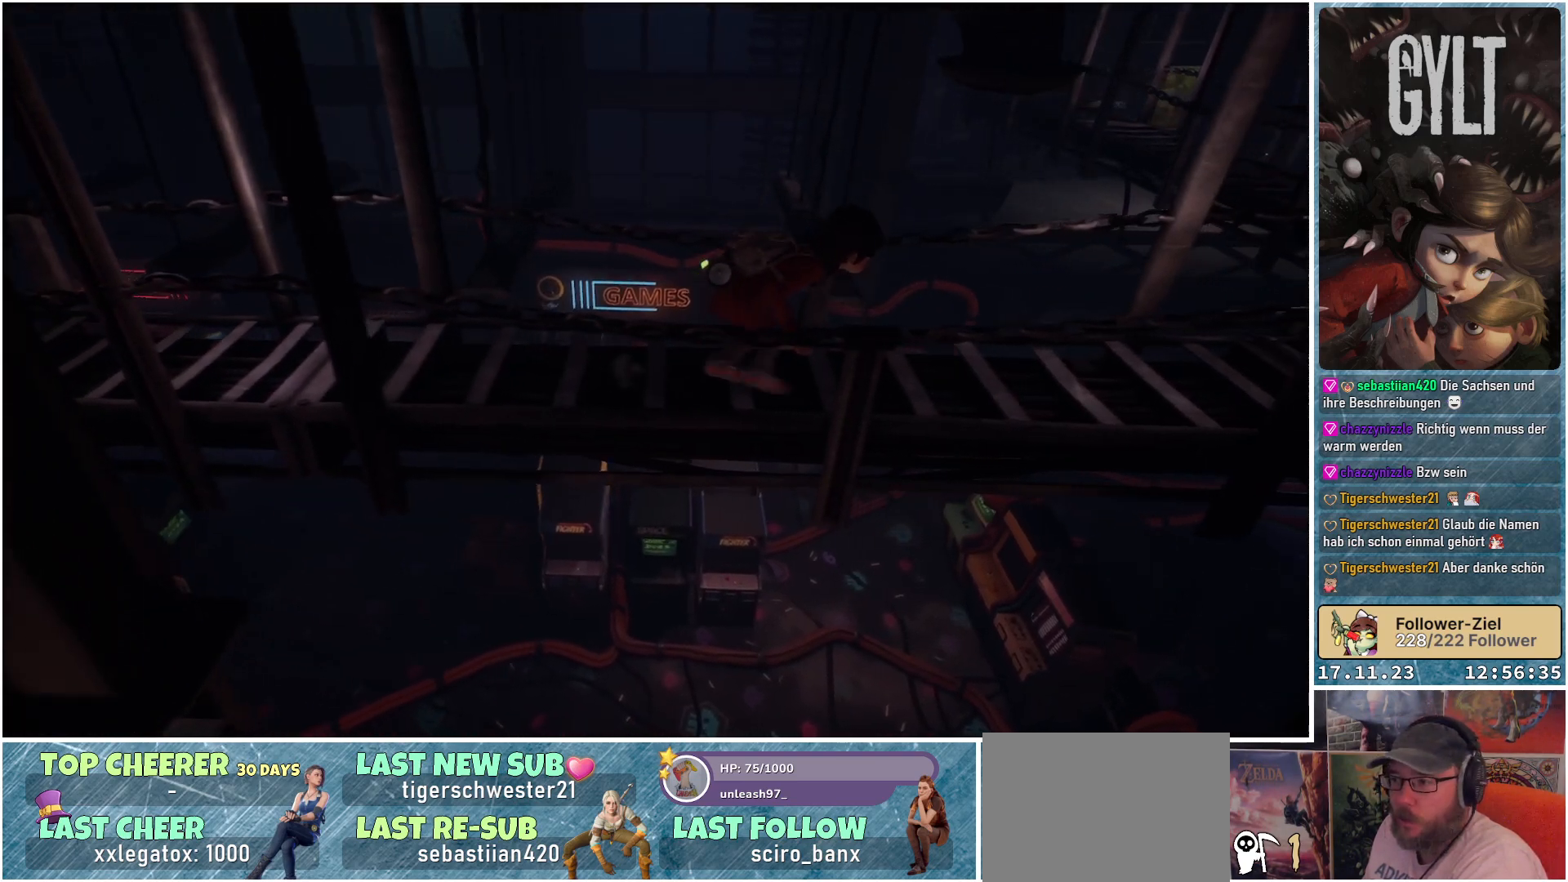
{"buttons": [], "left_stick": "up-right", "right_stick": "center", "events": []}
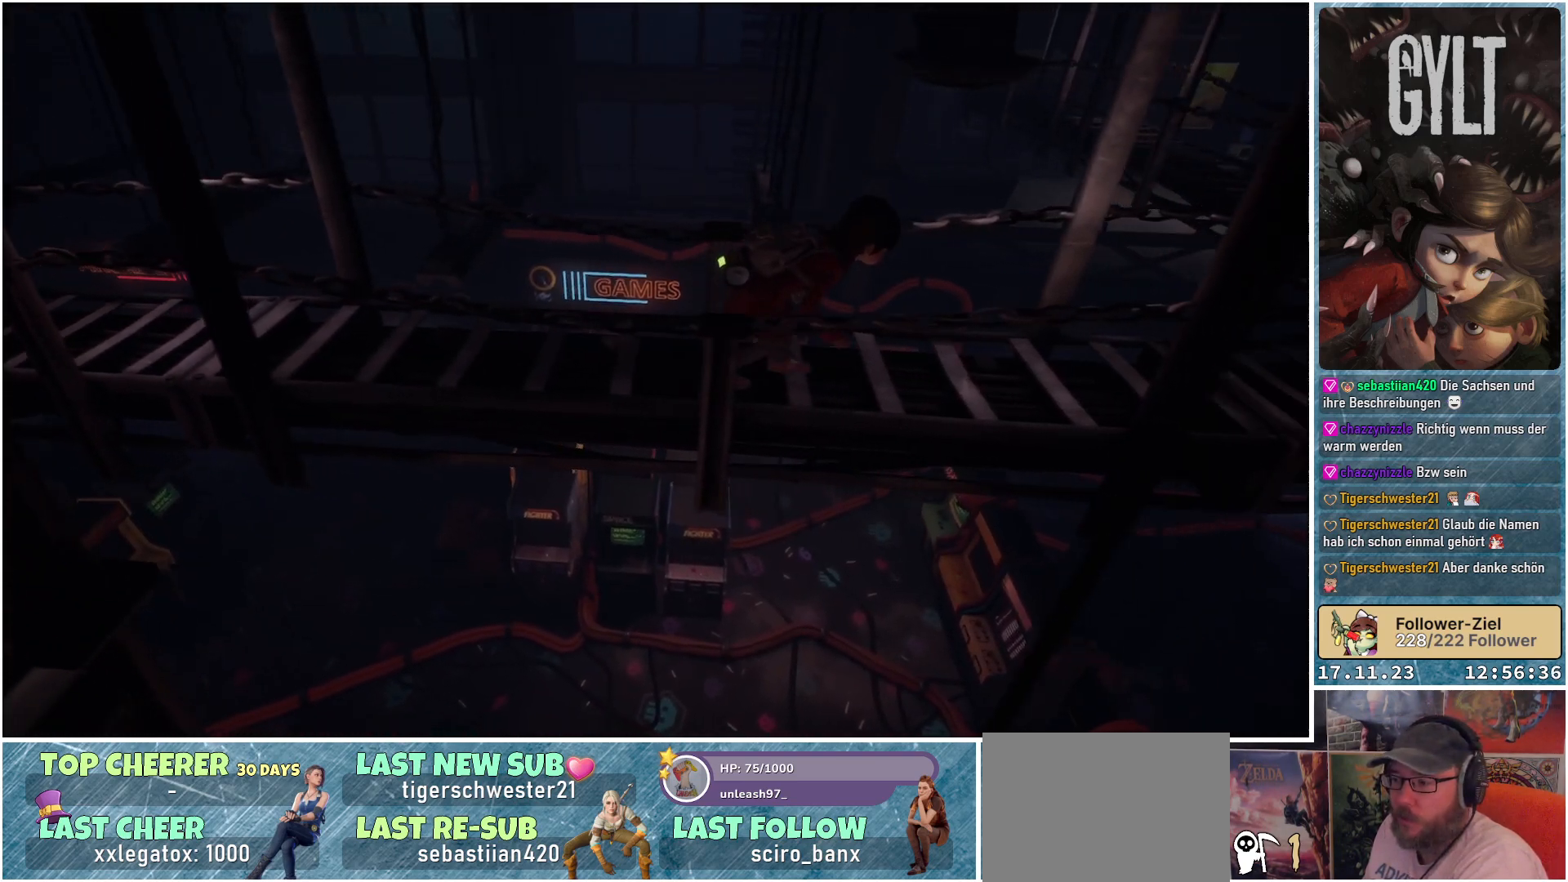
{"buttons": [], "left_stick": "up-right", "right_stick": "center", "events": []}
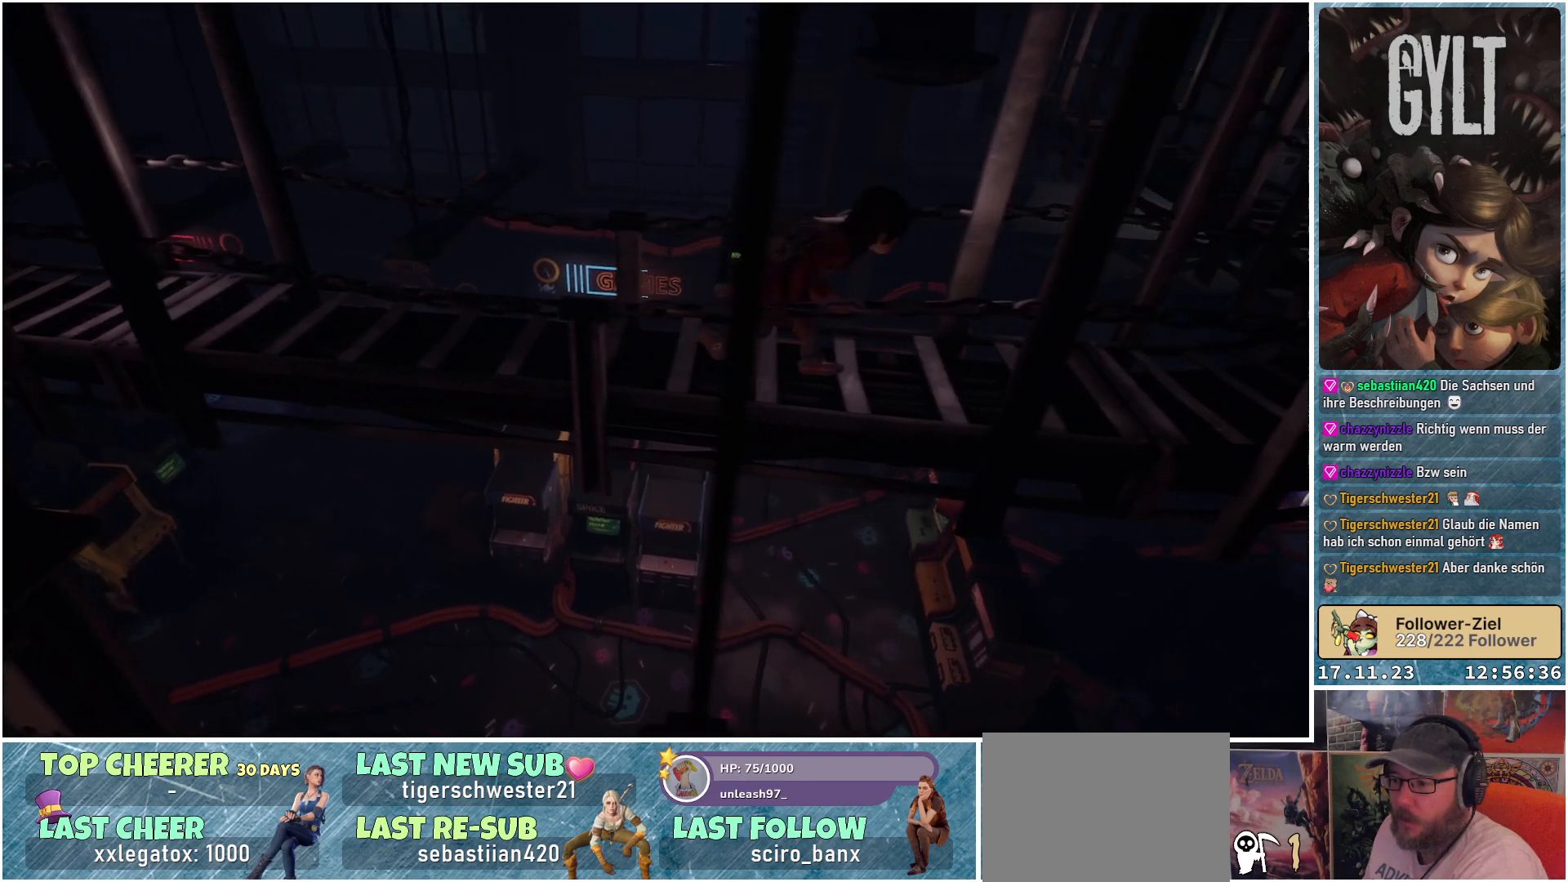
{"buttons": [], "left_stick": "right", "right_stick": "center", "events": [[400, "left_stick", "right"]]}
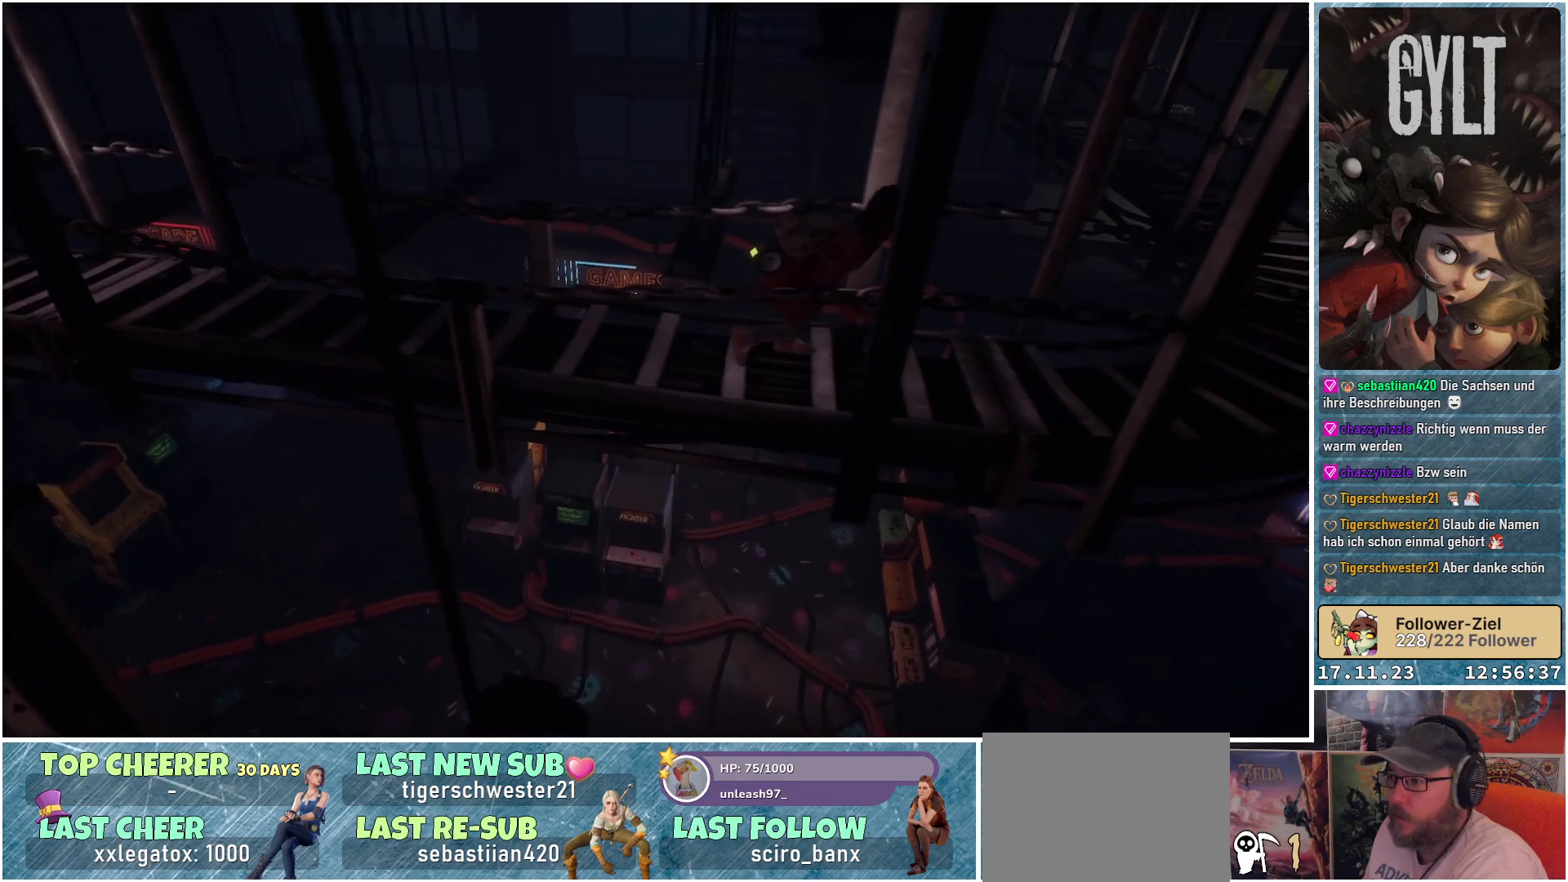
{"buttons": [], "left_stick": "right", "right_stick": "center", "events": []}
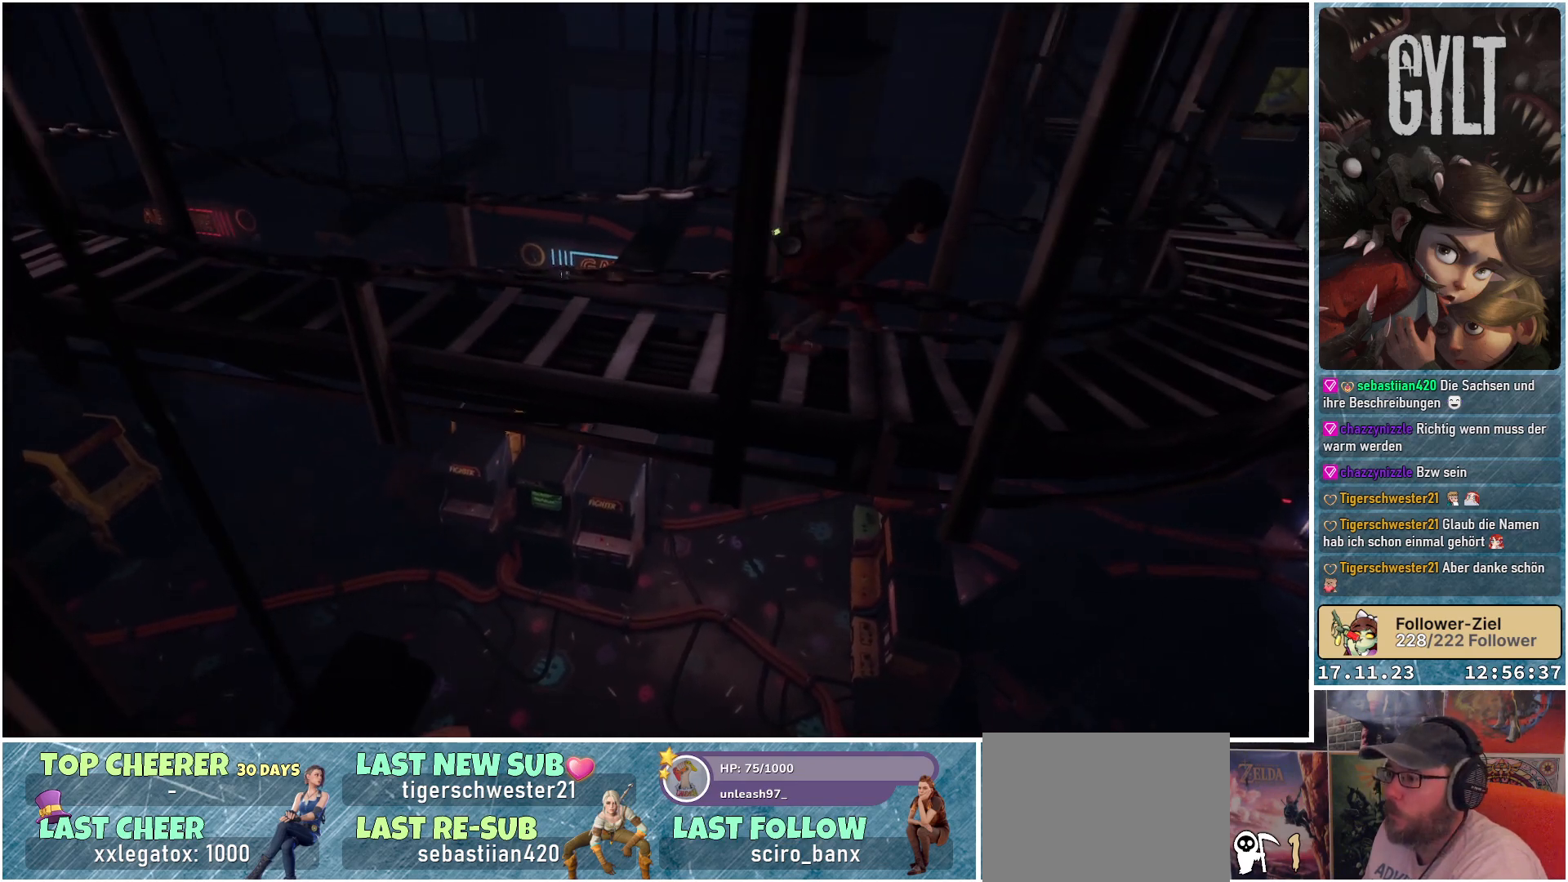
{"buttons": [], "left_stick": "right", "right_stick": "center", "events": []}
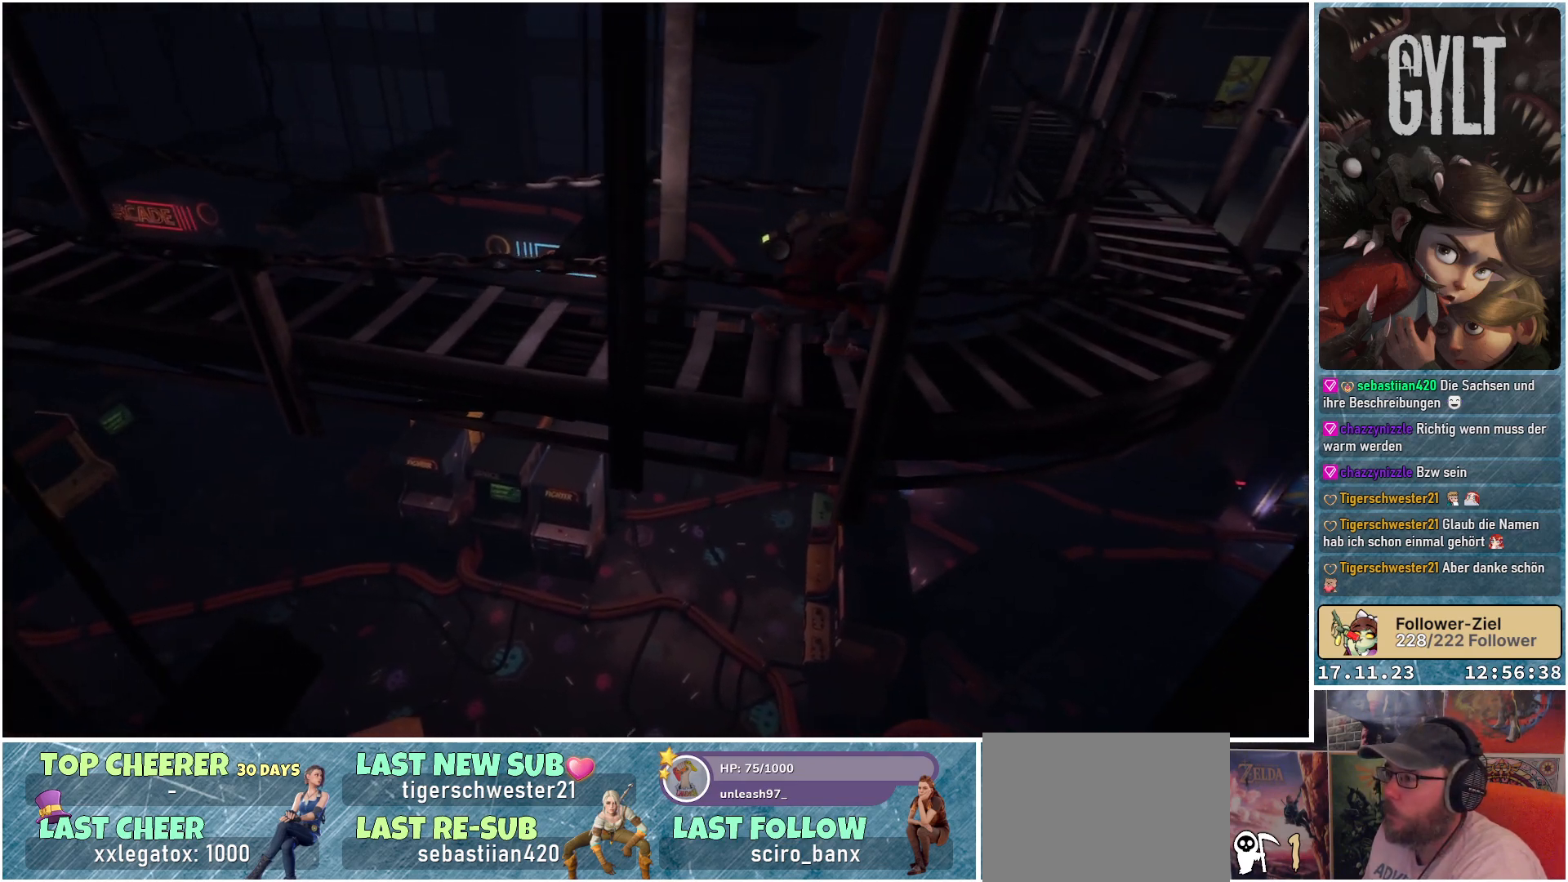
{"buttons": [], "left_stick": "right", "right_stick": "center", "events": []}
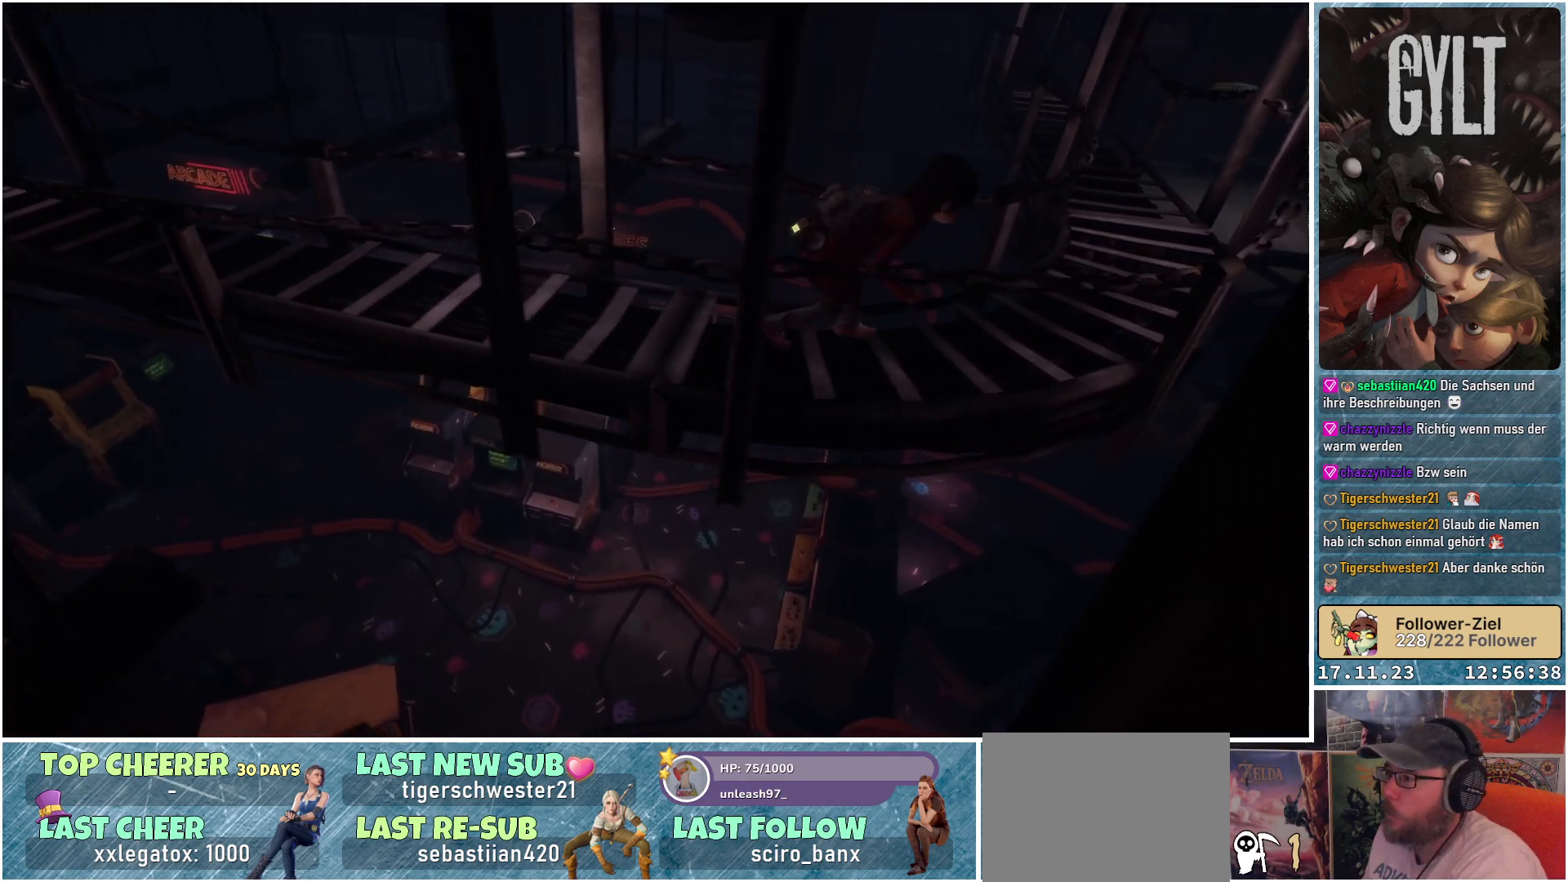
{"buttons": [], "left_stick": "right", "right_stick": "center", "events": []}
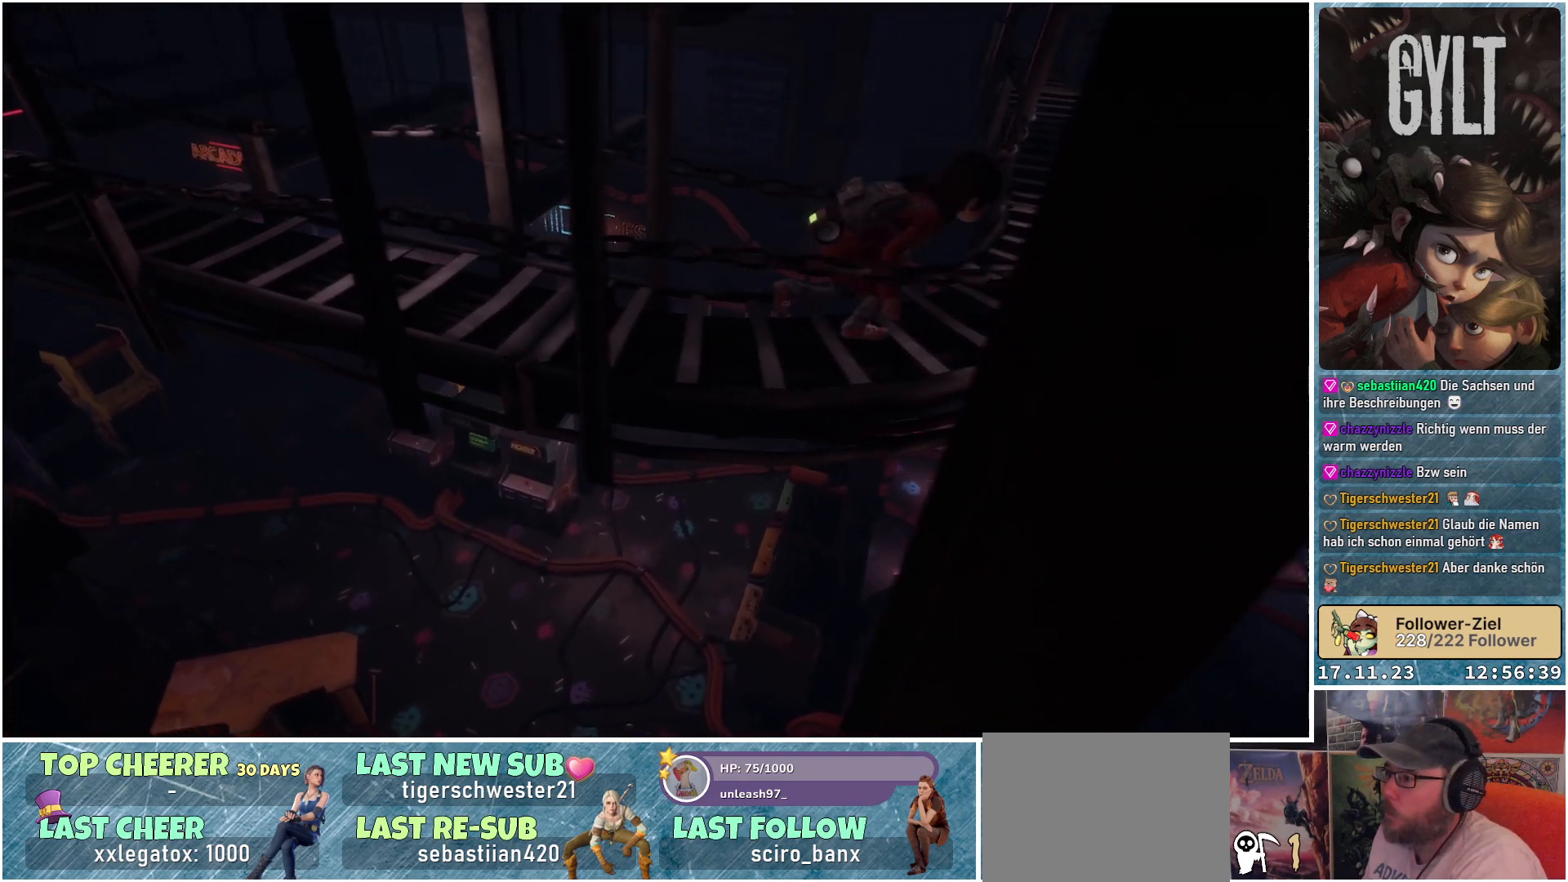
{"buttons": [], "left_stick": "up-right", "right_stick": "center", "events": [[483, "left_stick", "up-right"]]}